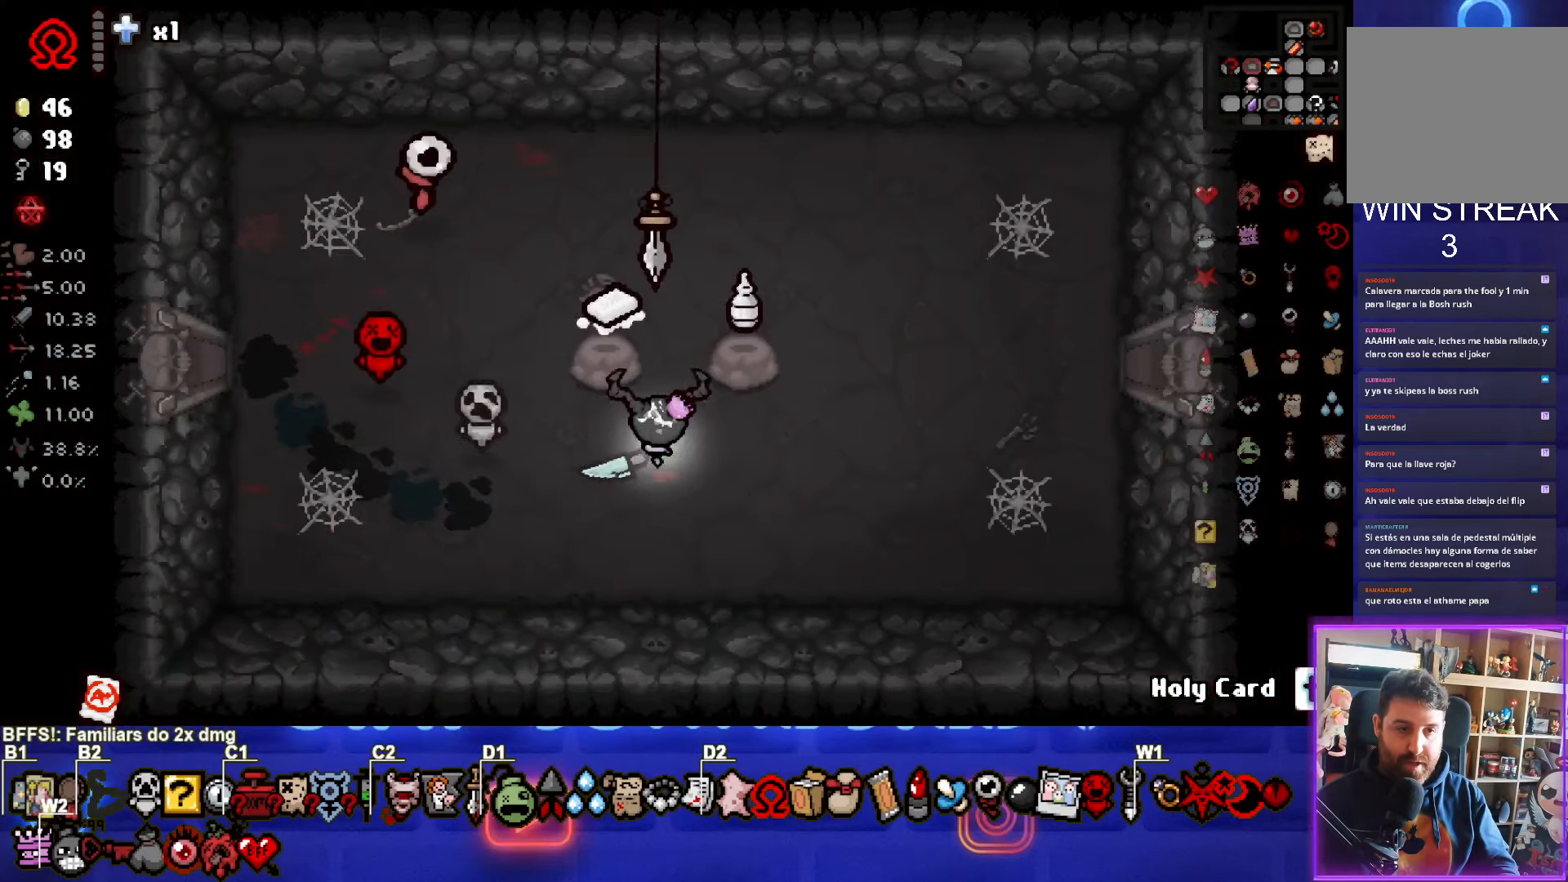
Gameplay with a controller (PlayStation layout); each line is a JSON object with the inputs held at the frame after it. "events" lists button and stick changes between this image and that frame as [ms after this image, input, new state], when the widget could be followed in between. Not read: right_stick.
{"buttons": ["SQUARE"], "left_stick": "center", "events": [[200, "left_stick", "down-left"], [350, "left_stick", "center"], [466, "SQUARE", "down"]]}
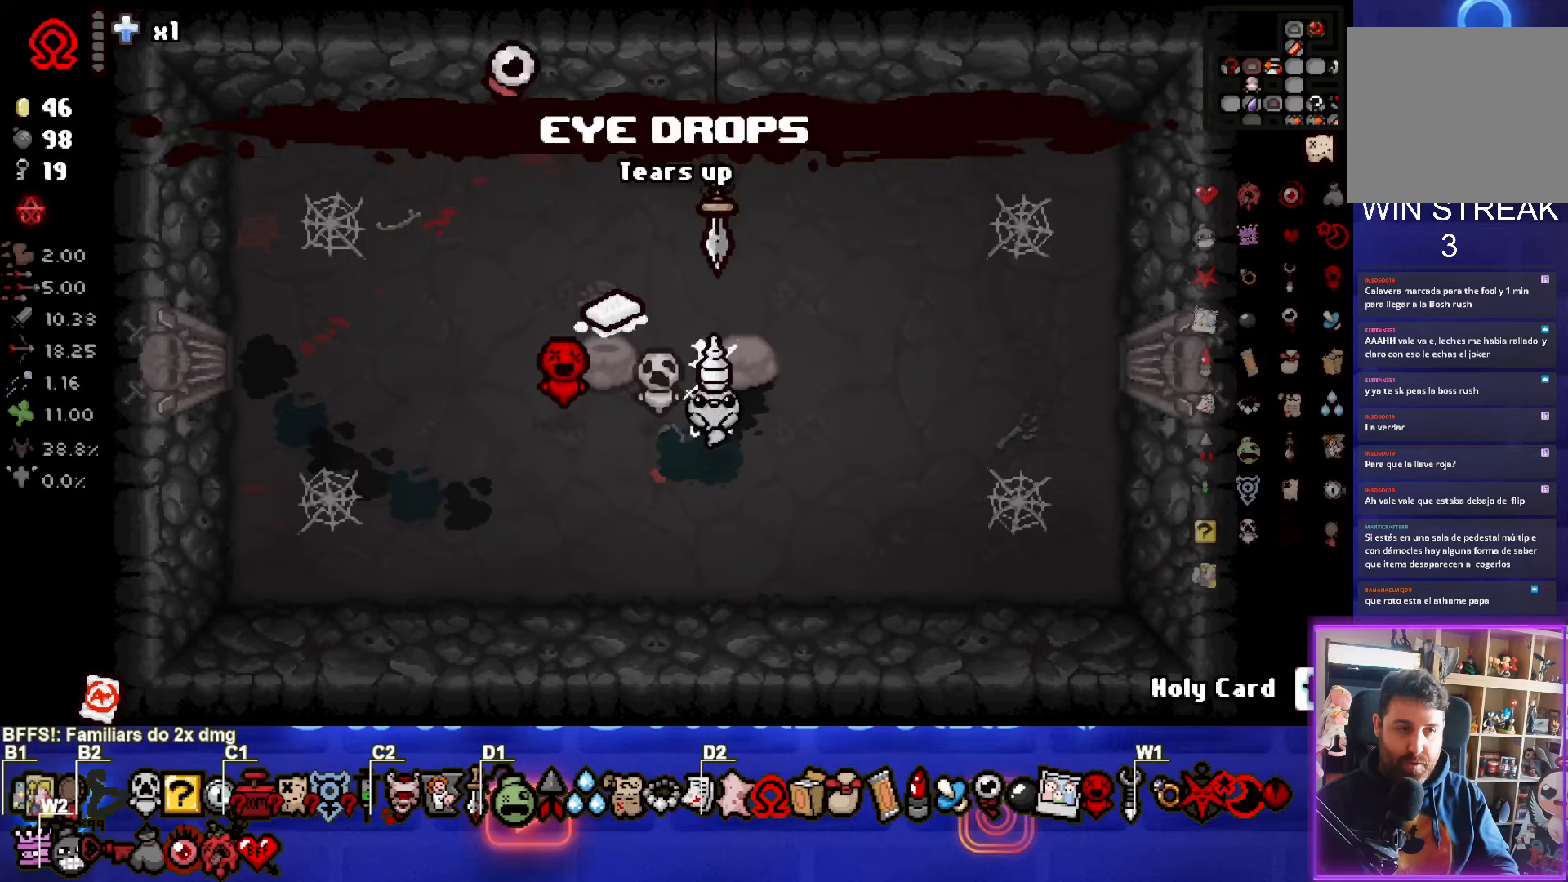
{"buttons": ["SQUARE"], "left_stick": "center", "events": [[183, "left_stick", "up"], [250, "left_stick", "center"]]}
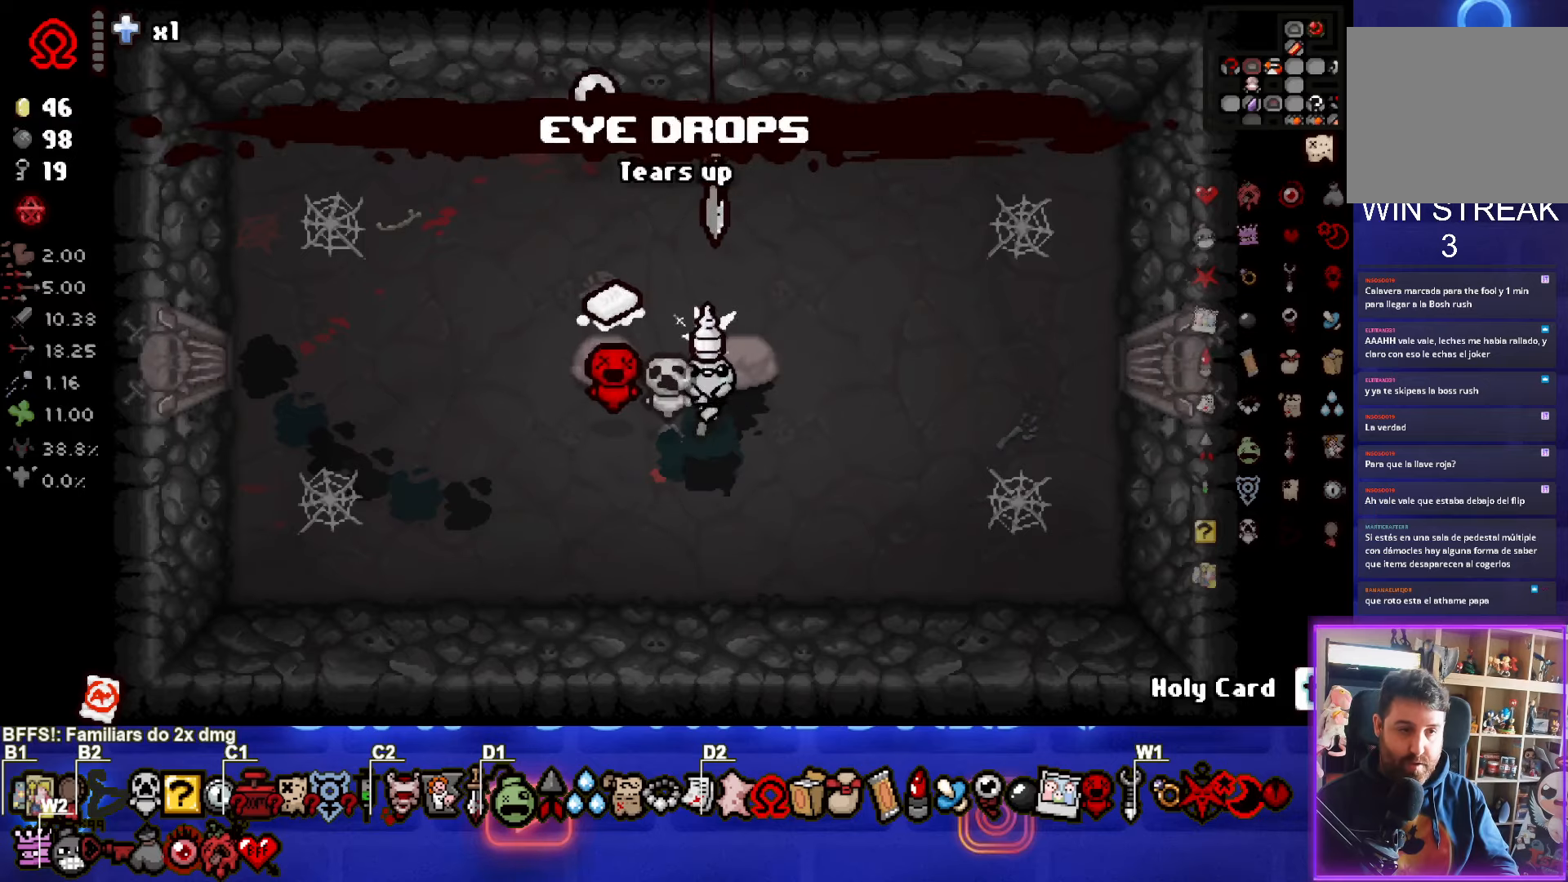
{"buttons": ["SQUARE"], "left_stick": "center", "events": []}
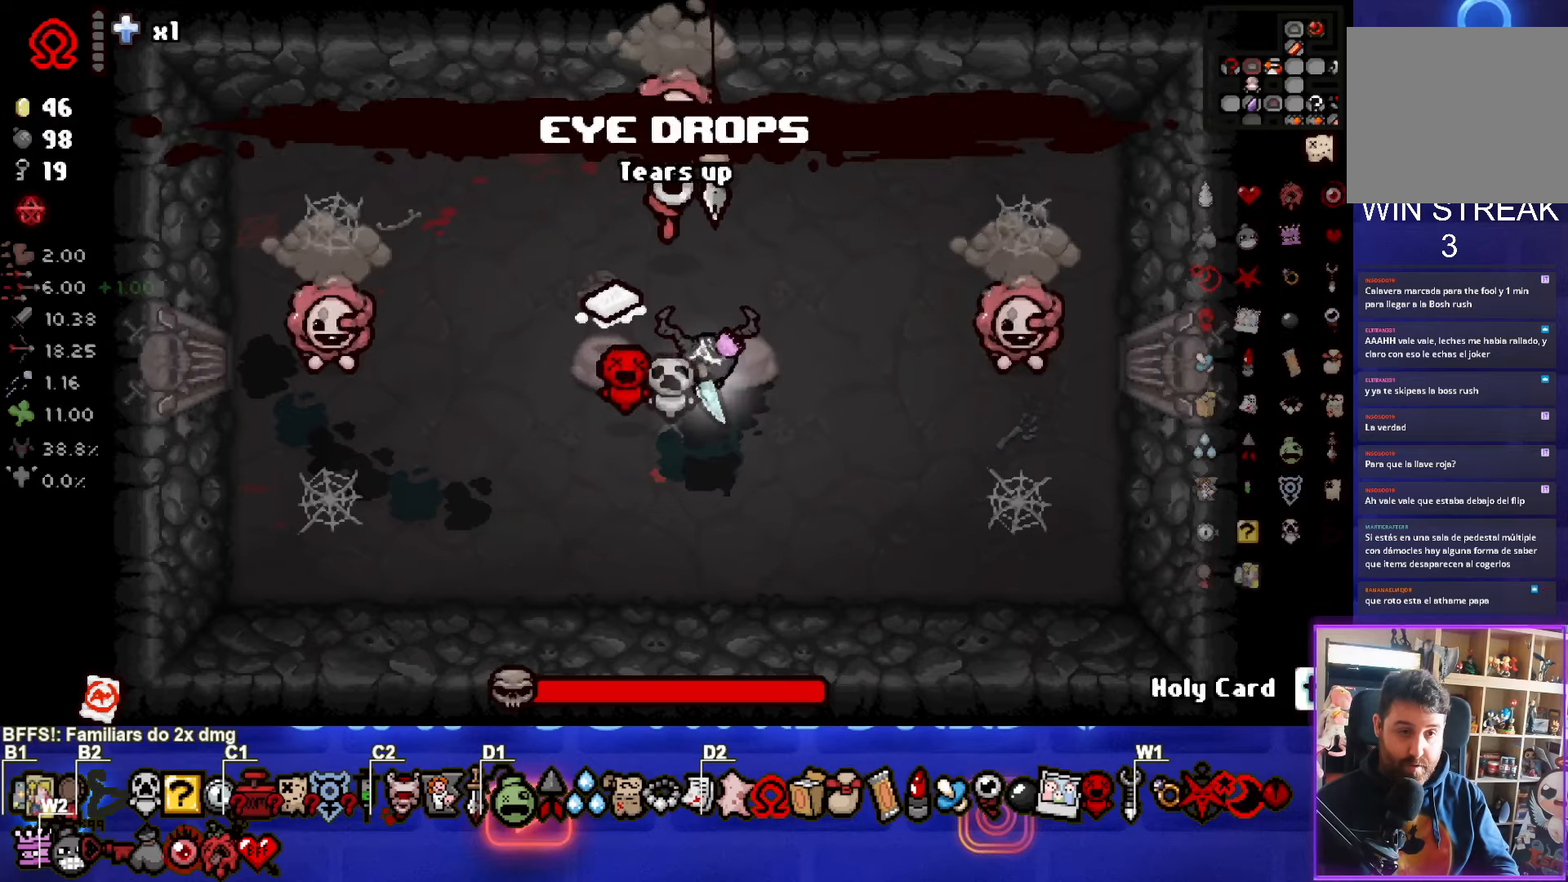
{"buttons": ["SQUARE"], "left_stick": "center", "events": []}
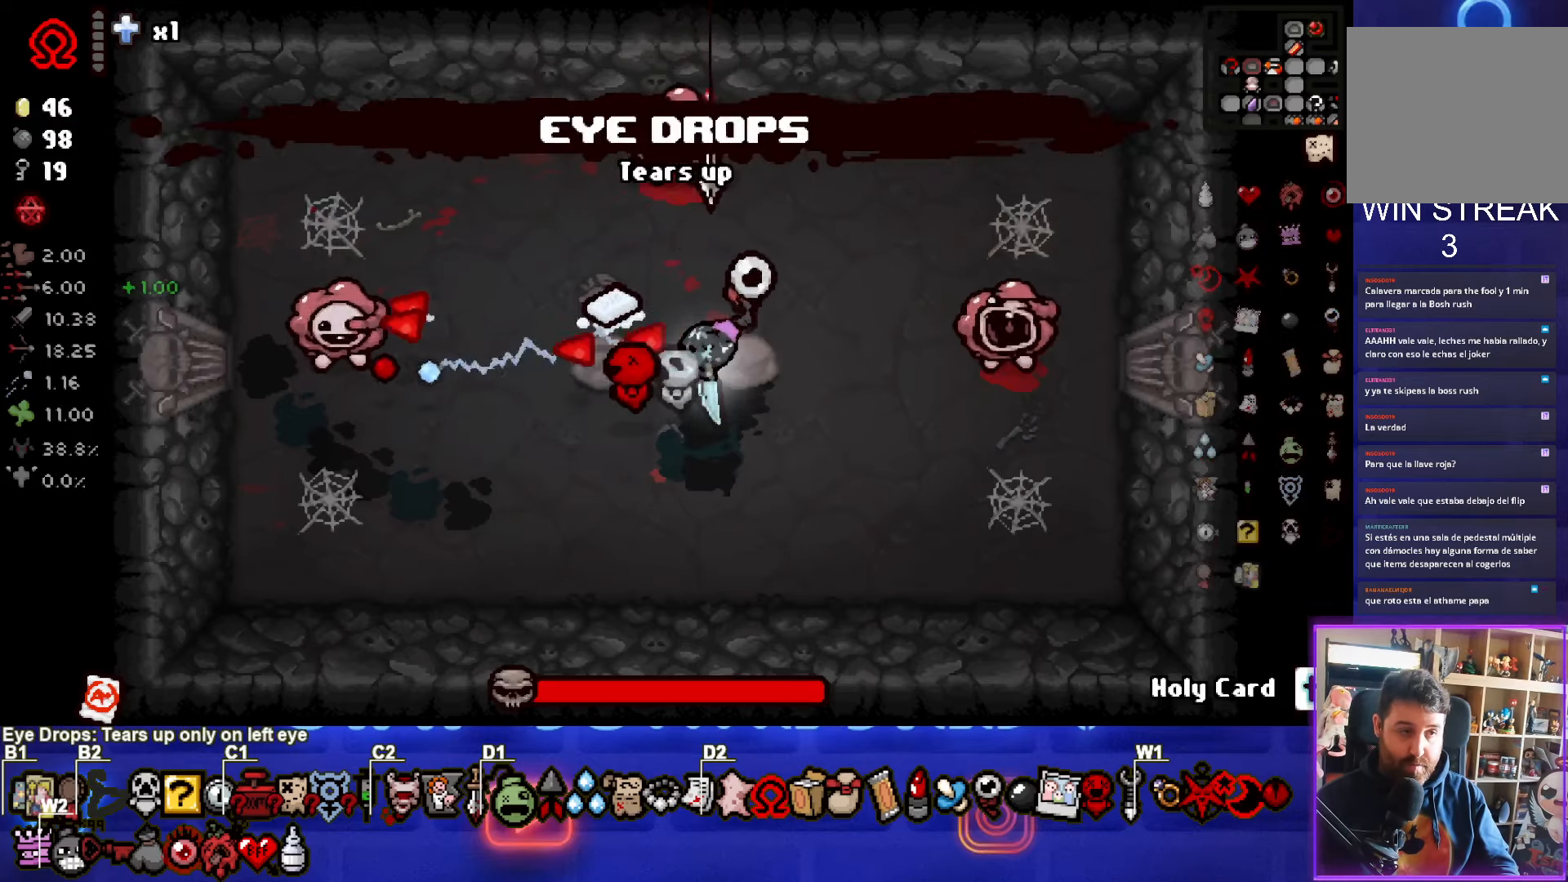
{"buttons": ["TRIANGLE"], "left_stick": "down-left", "events": [[183, "left_stick", "down"], [233, "SQUARE", "up"], [233, "TRIANGLE", "down"], [450, "left_stick", "down-left"]]}
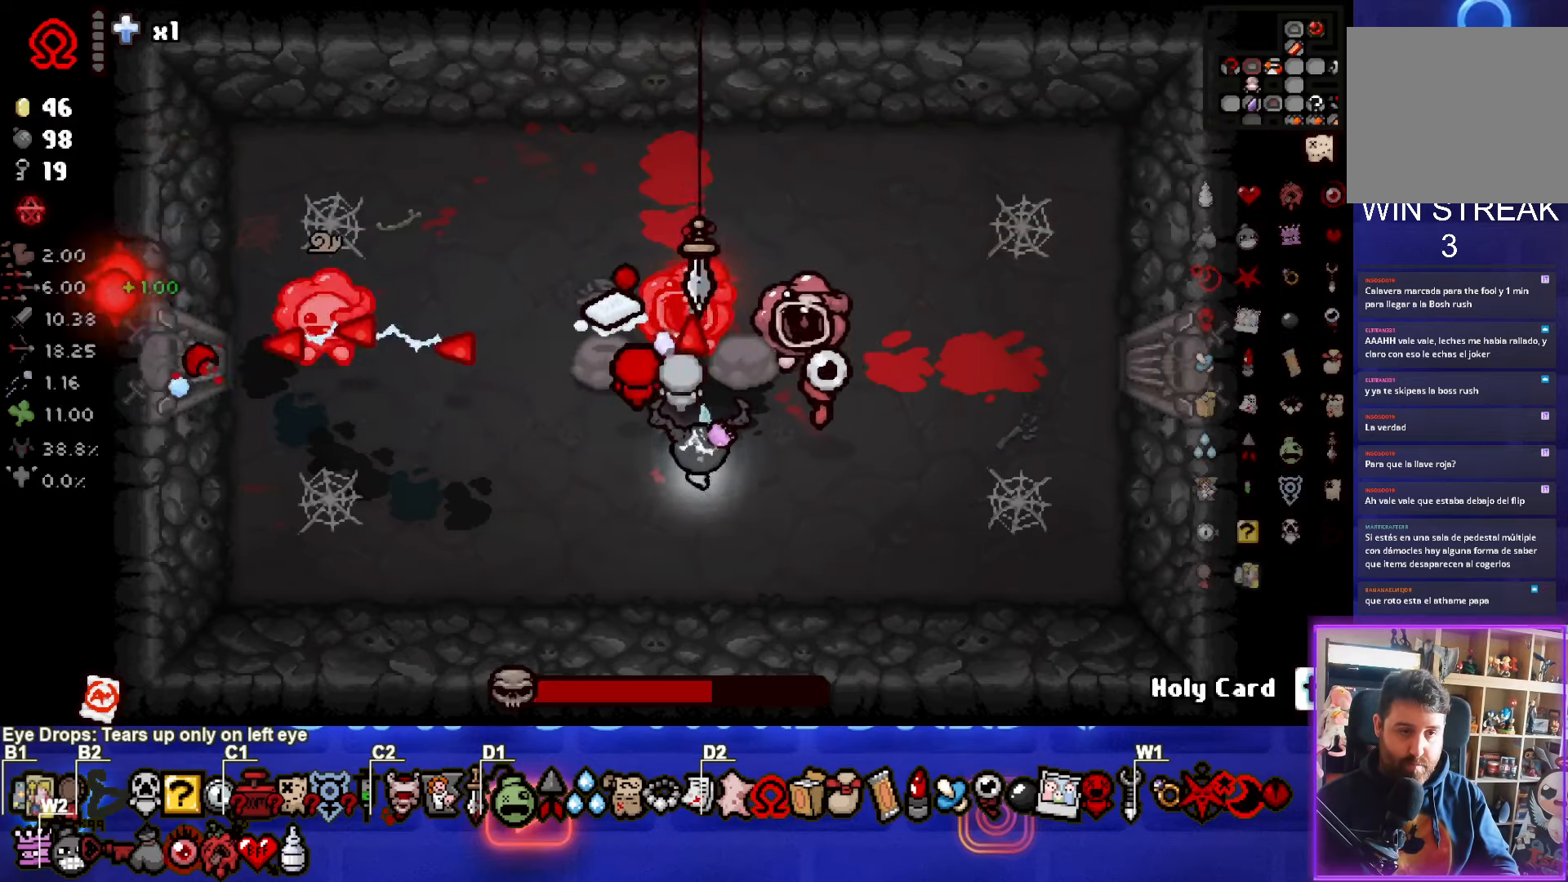
{"buttons": ["TRIANGLE"], "left_stick": "left", "events": [[266, "left_stick", "left"]]}
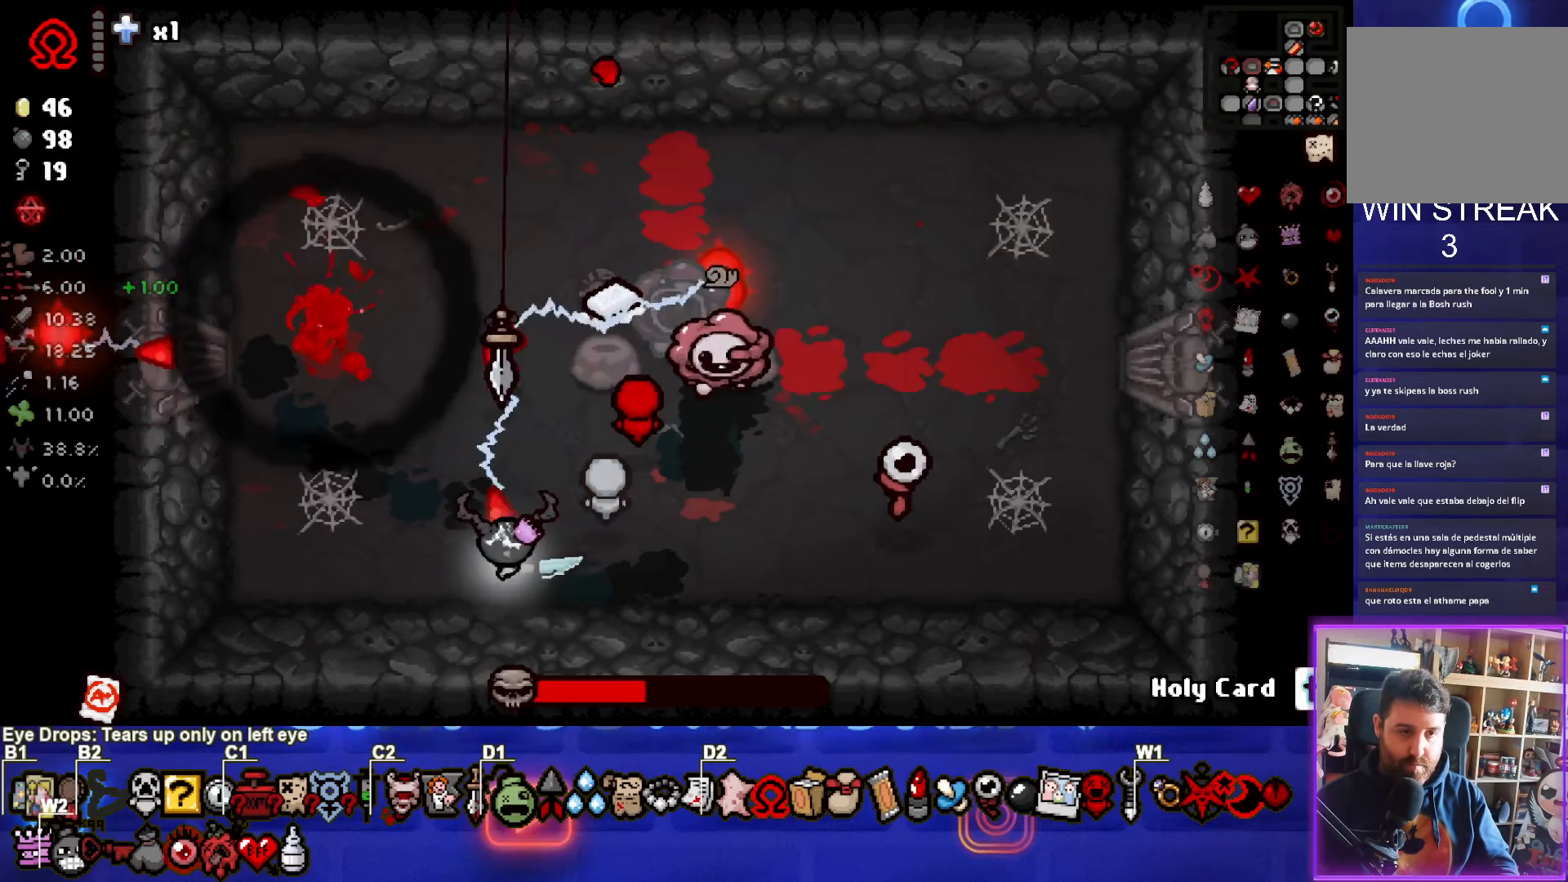
{"buttons": ["CIRCLE"], "left_stick": "center", "events": [[100, "CIRCLE", "down"], [116, "left_stick", "up-right"], [183, "TRIANGLE", "up"], [250, "left_stick", "up"], [383, "left_stick", "center"]]}
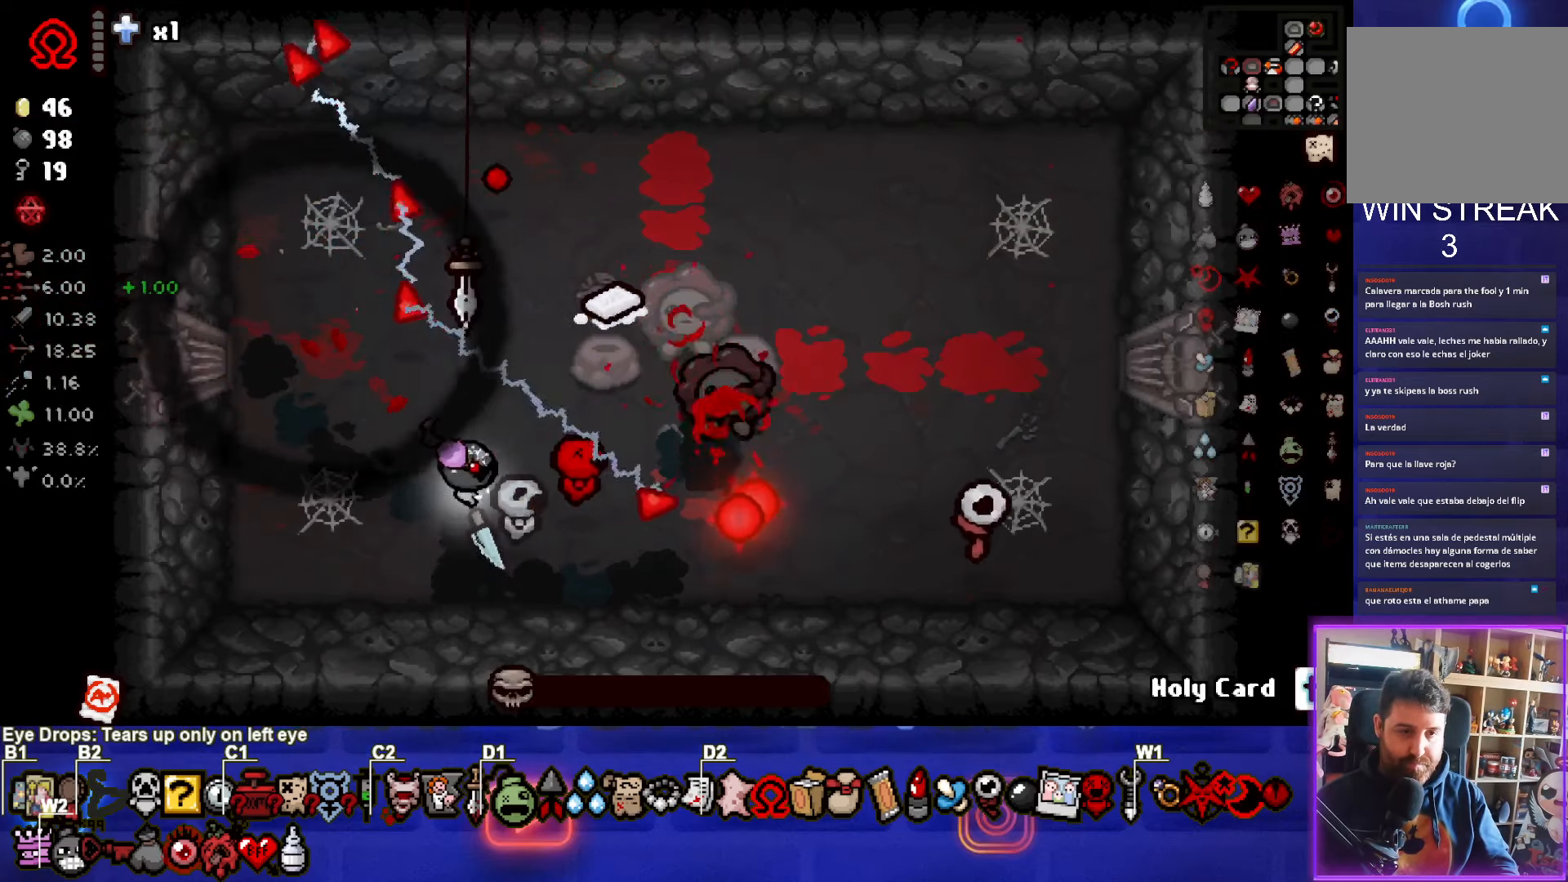
{"buttons": ["CIRCLE"], "left_stick": "up-right", "events": [[166, "left_stick", "up"], [350, "left_stick", "center"], [466, "left_stick", "up-right"]]}
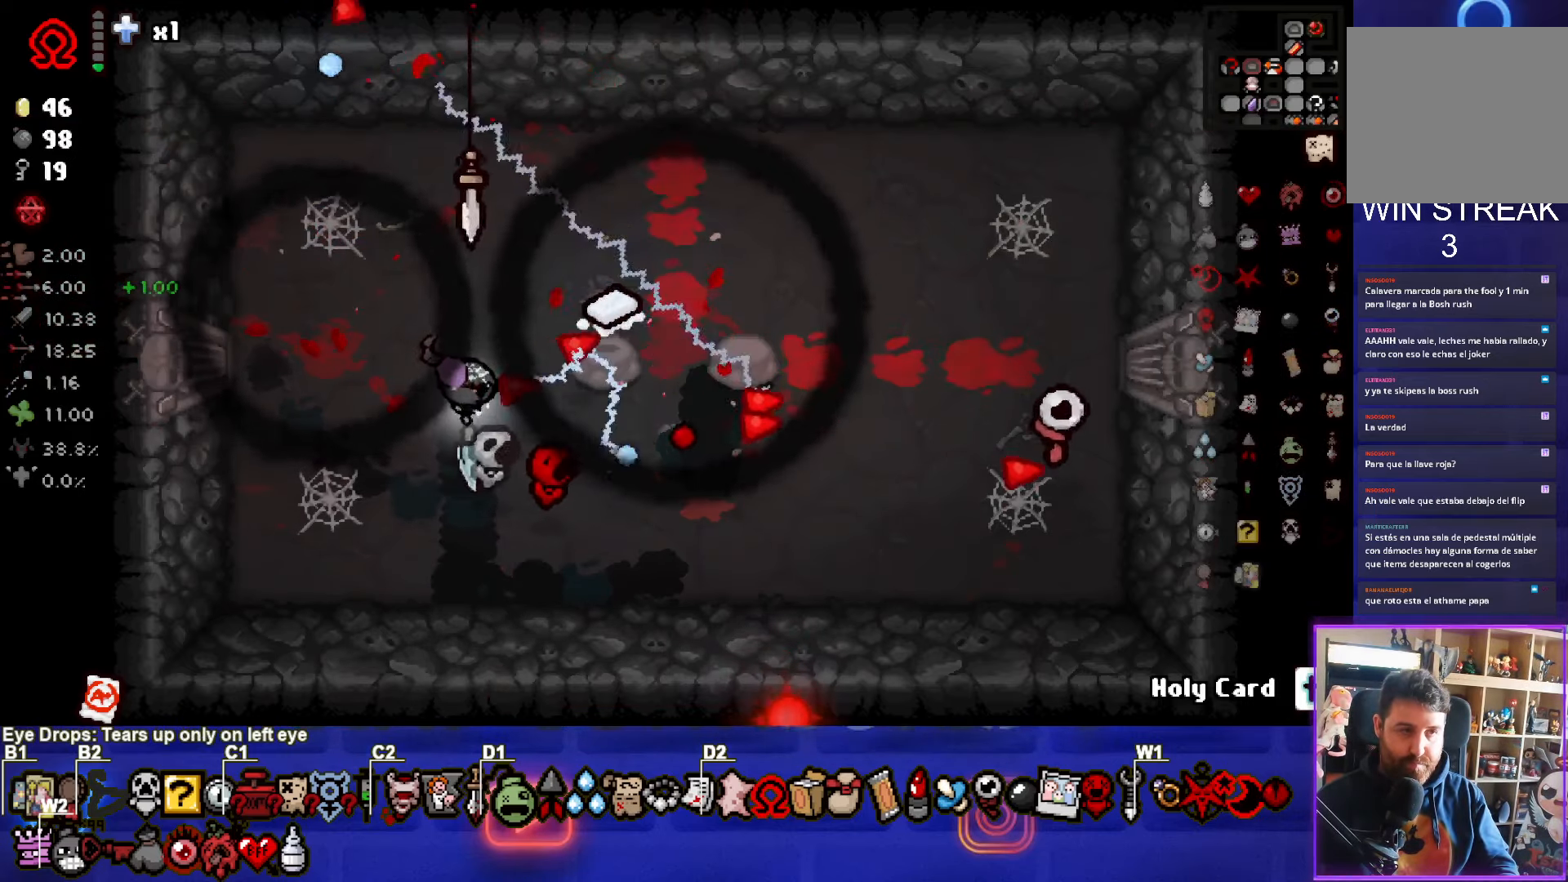
{"buttons": ["CIRCLE"], "left_stick": "up-right", "events": [[100, "left_stick", "center"], [400, "left_stick", "up-right"]]}
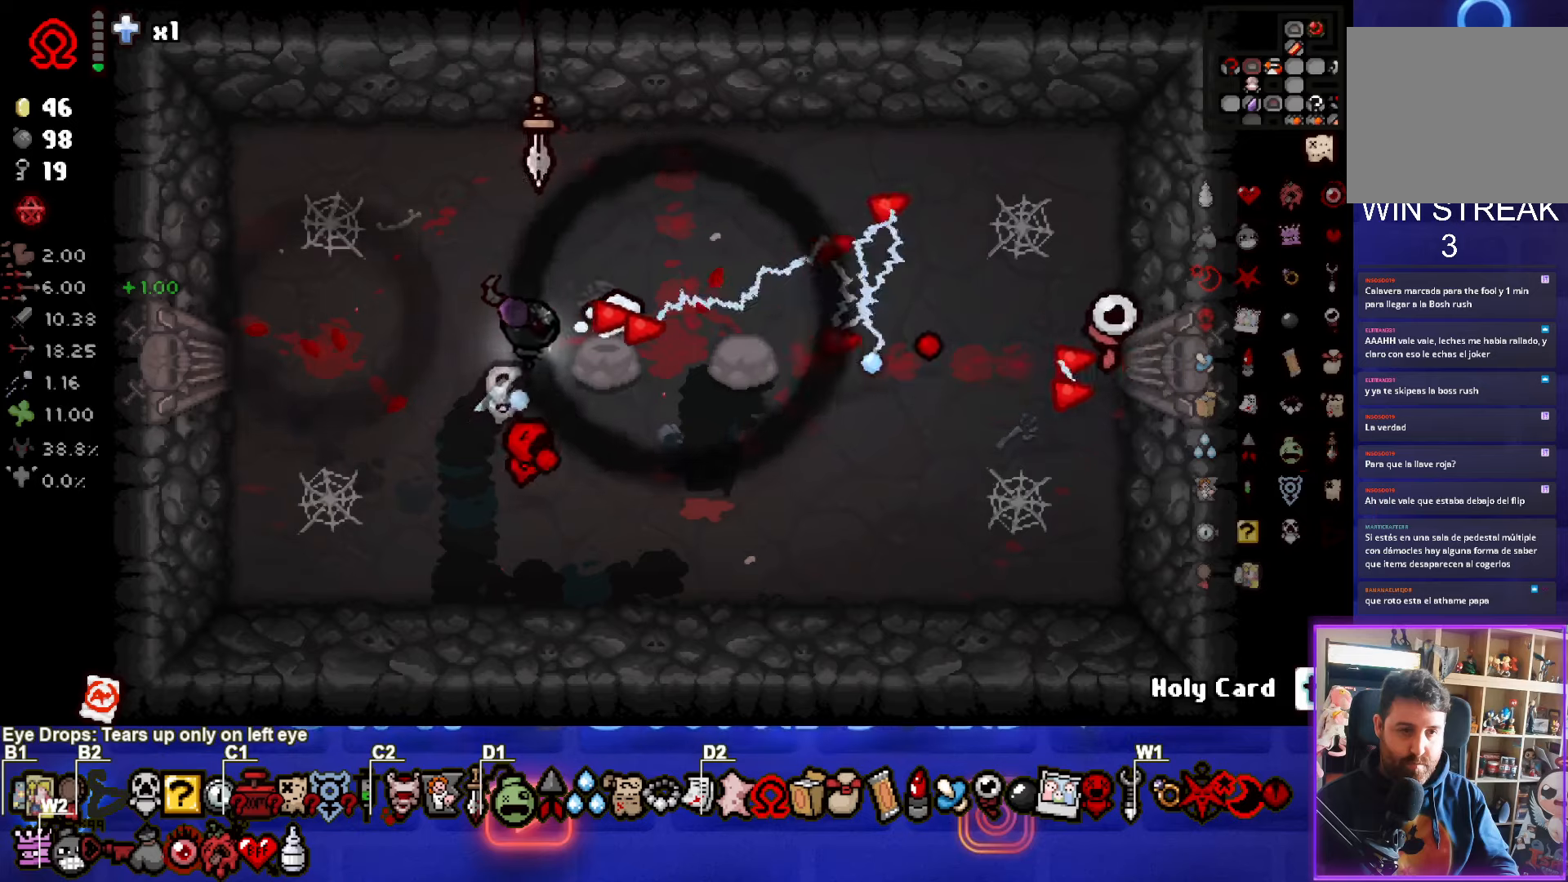
{"buttons": ["CIRCLE"], "left_stick": "center", "events": [[100, "left_stick", "center"]]}
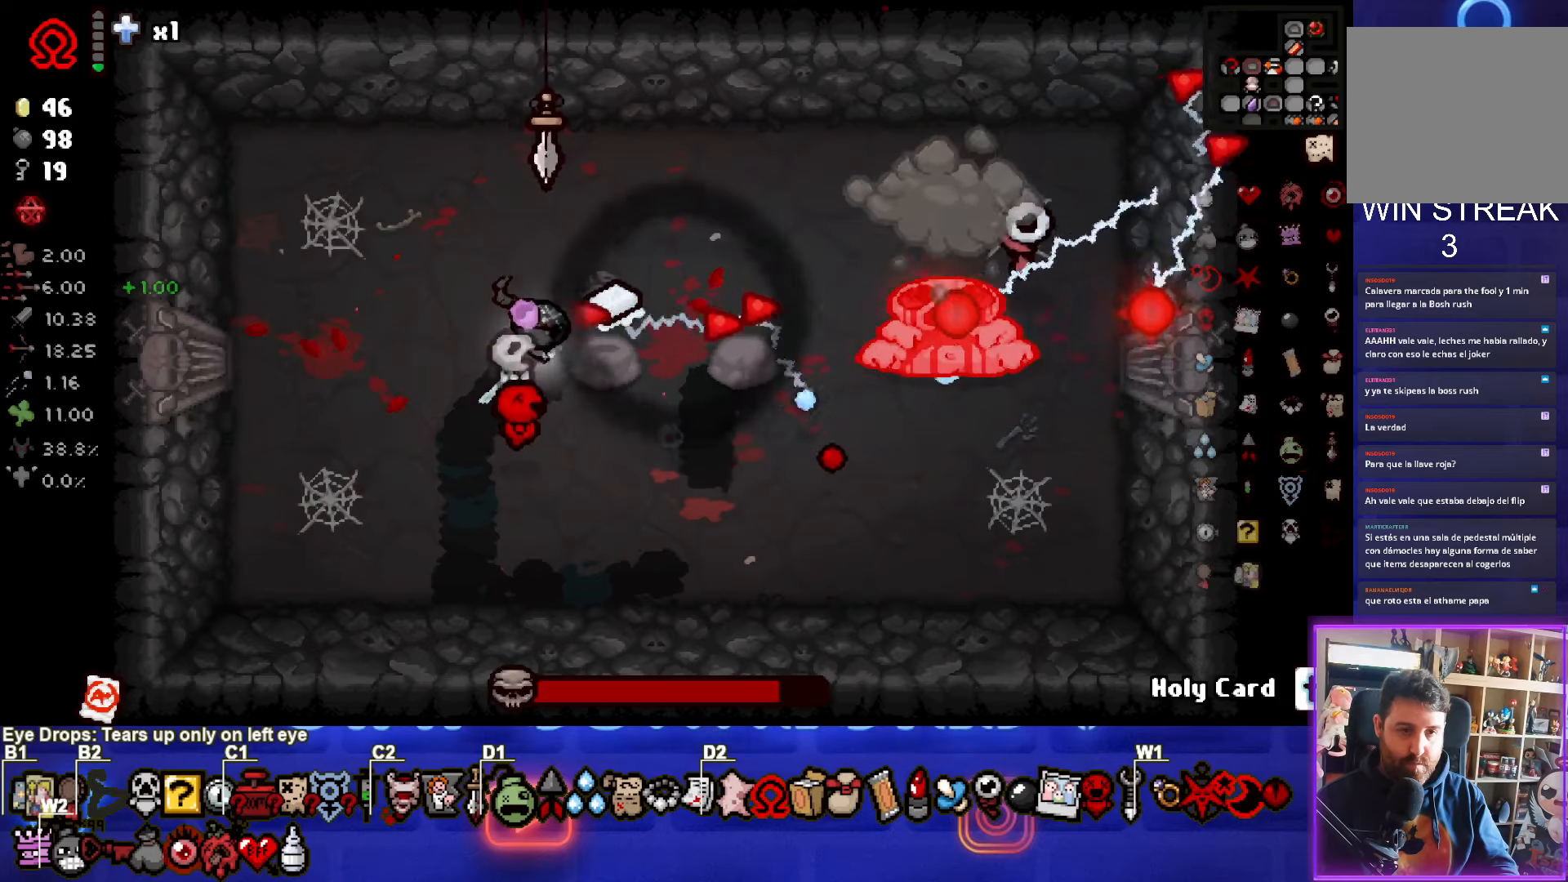
{"buttons": ["CIRCLE"], "left_stick": "center", "events": []}
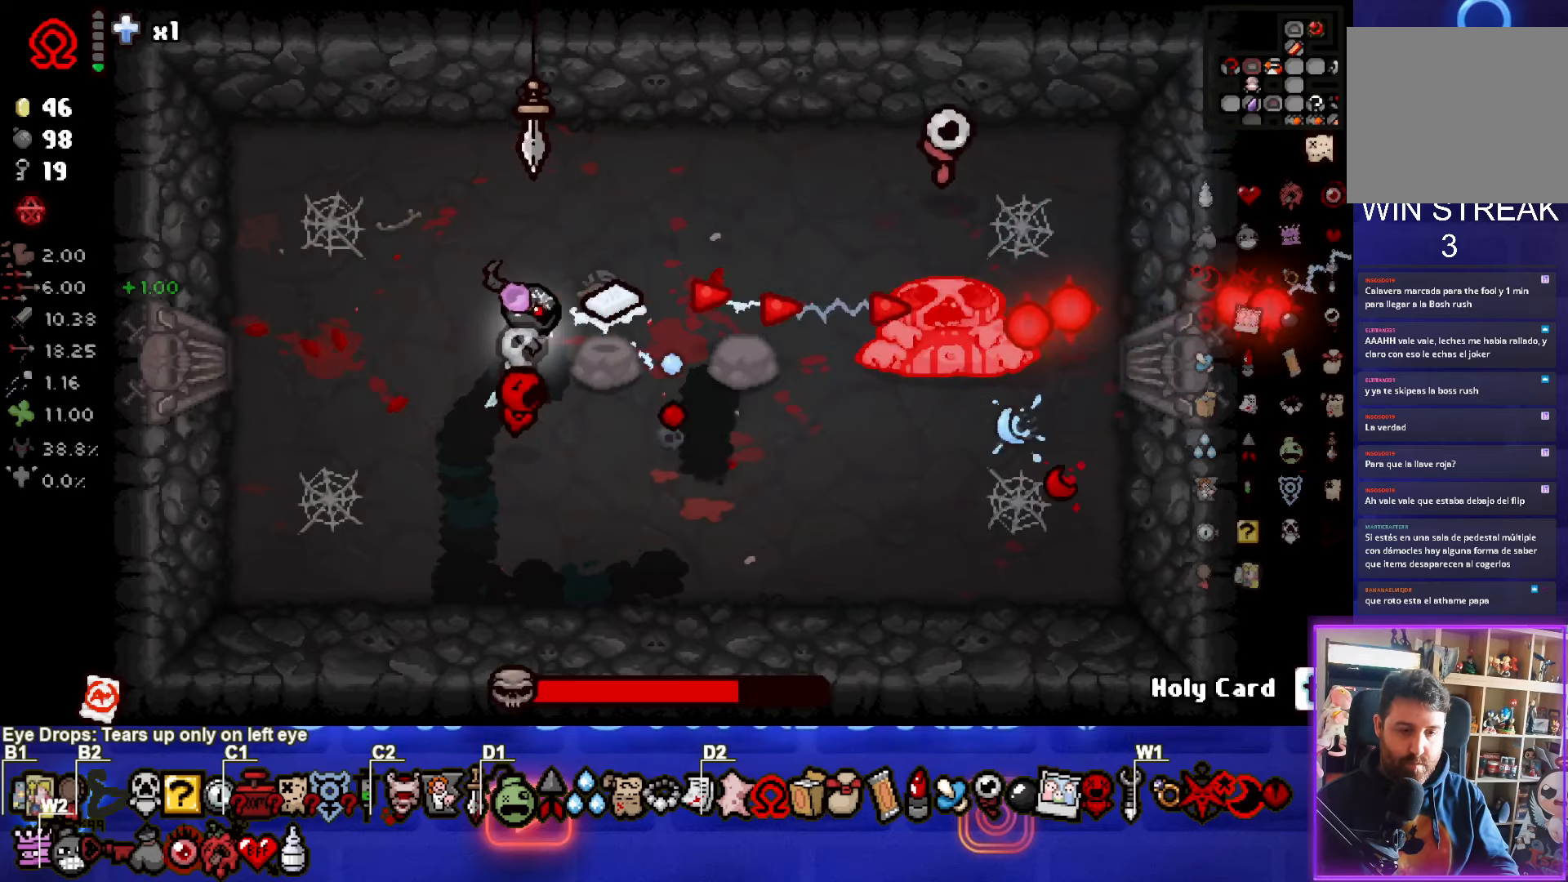
{"buttons": ["CIRCLE"], "left_stick": "center", "events": []}
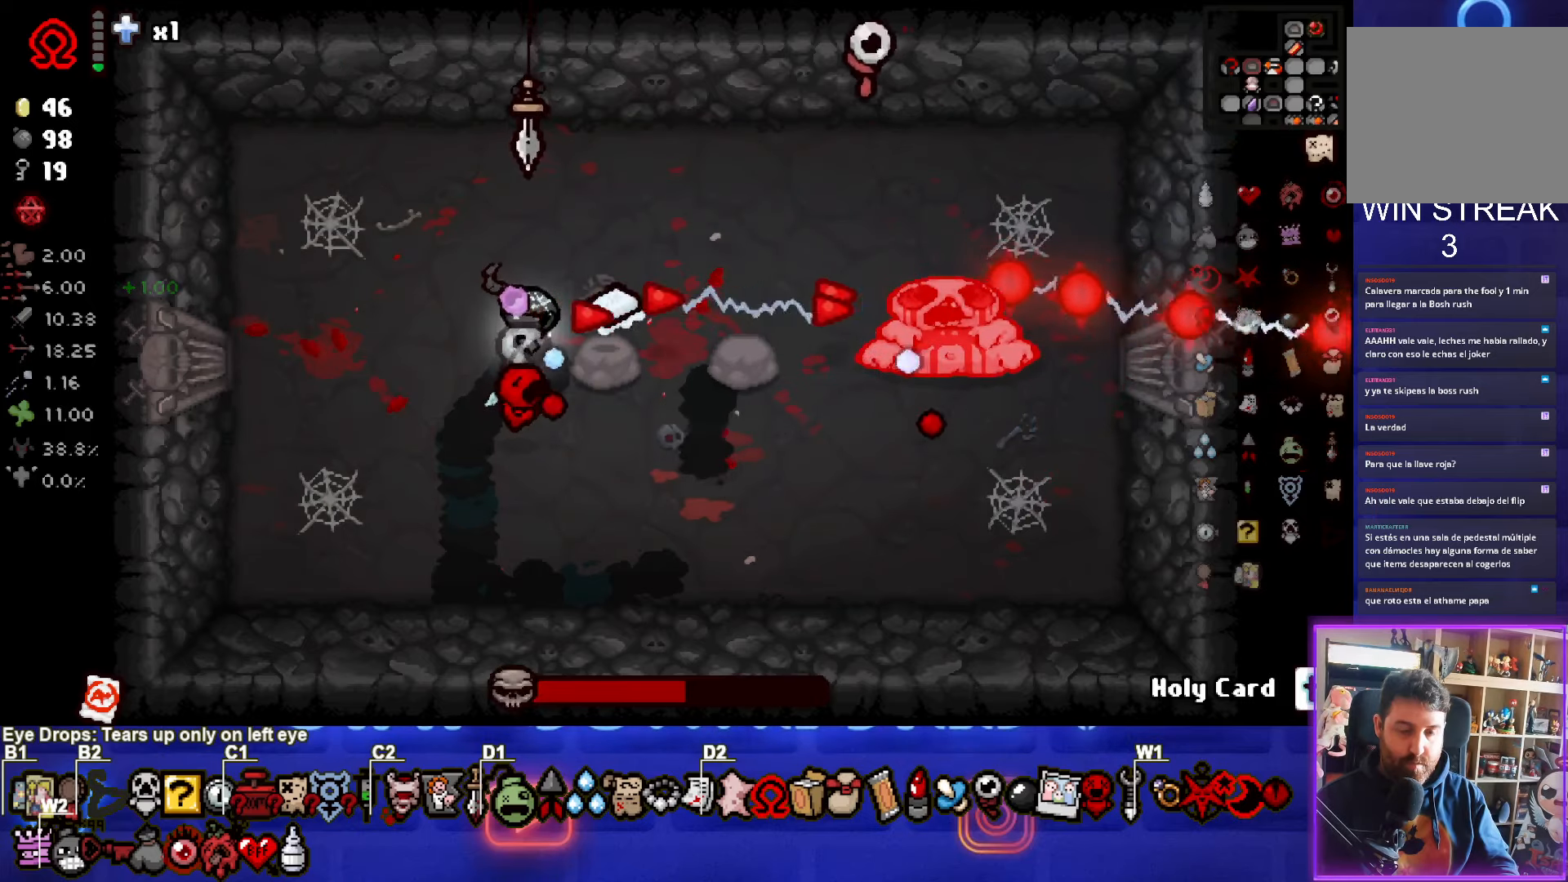
{"buttons": ["CIRCLE"], "left_stick": "center", "events": []}
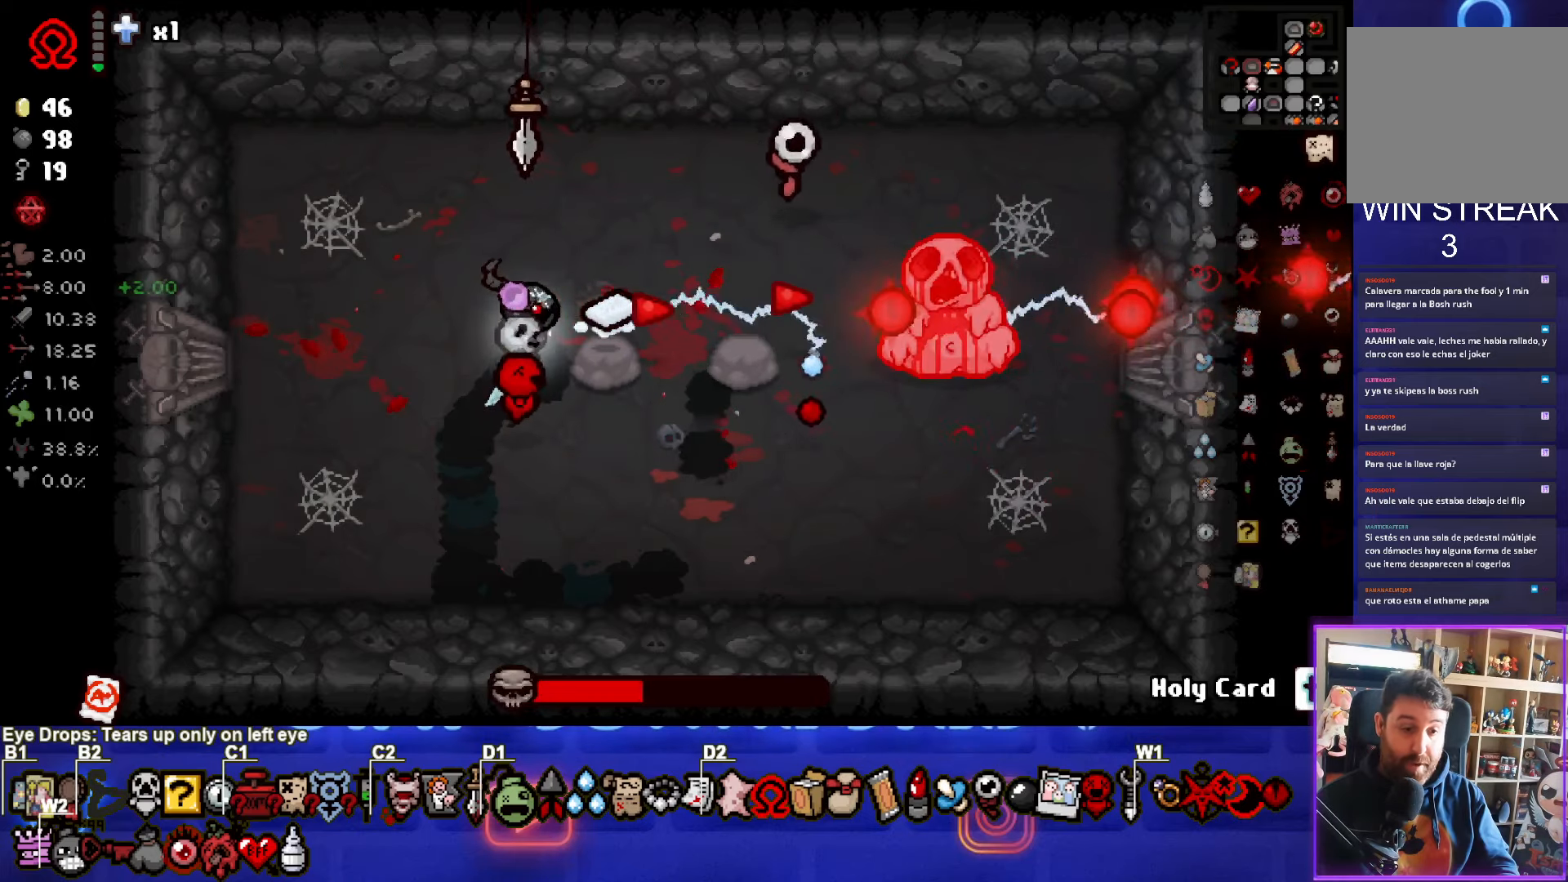
{"buttons": ["CIRCLE"], "left_stick": "center", "events": []}
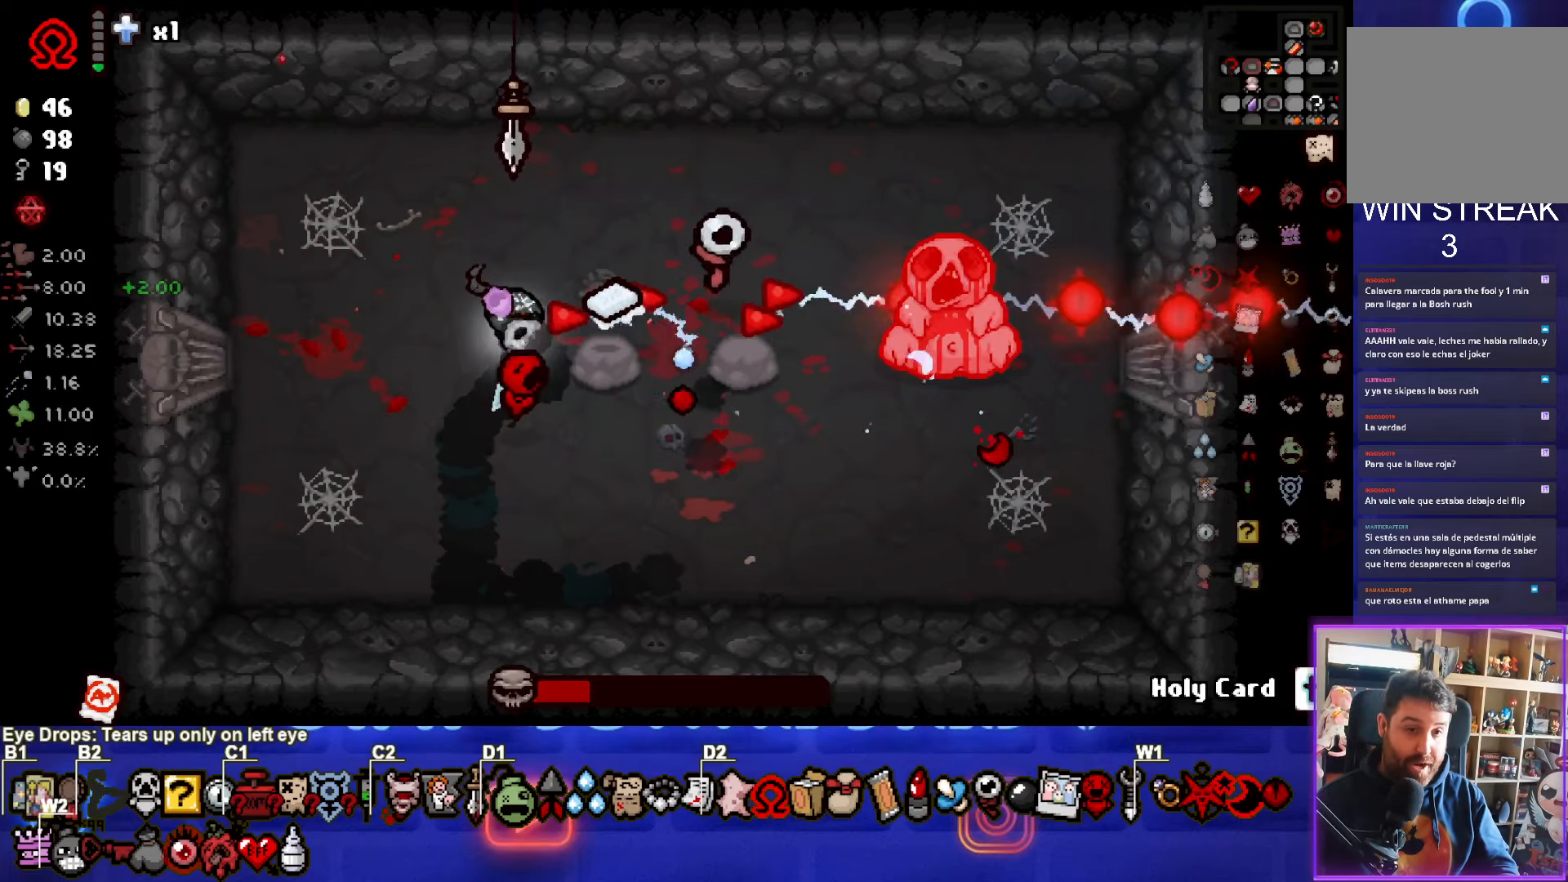
{"buttons": ["CIRCLE"], "left_stick": "down-left", "events": [[183, "left_stick", "down-left"], [267, "left_stick", "center"], [400, "left_stick", "down-left"]]}
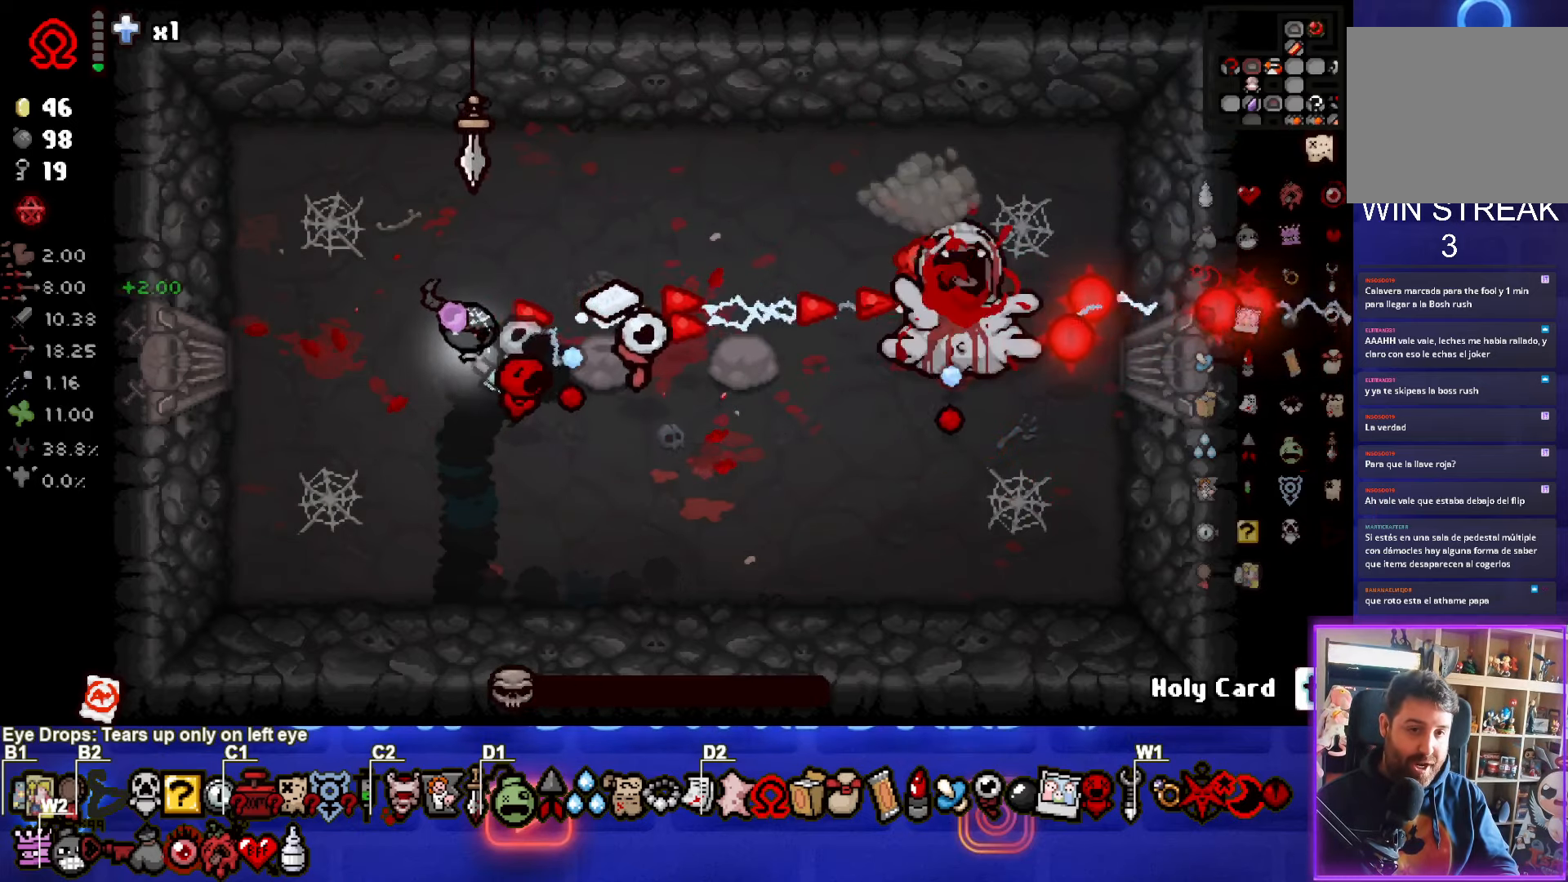
{"buttons": [], "left_stick": "center", "events": [[283, "left_stick", "center"], [300, "CIRCLE", "up"]]}
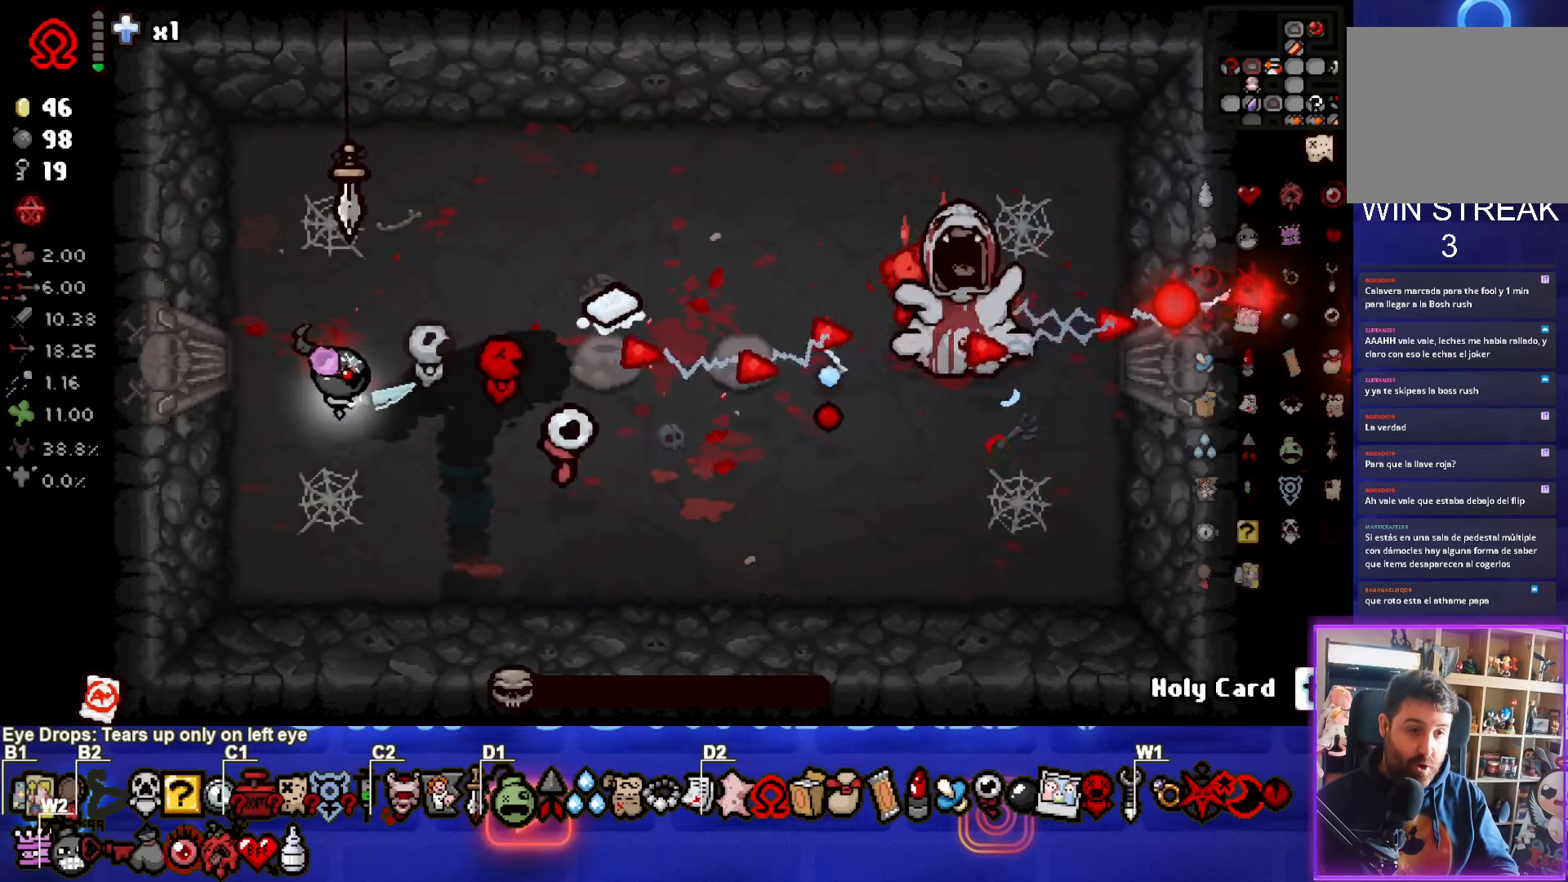
{"buttons": [], "left_stick": "center", "events": [[333, "left_stick", "up"], [450, "left_stick", "center"]]}
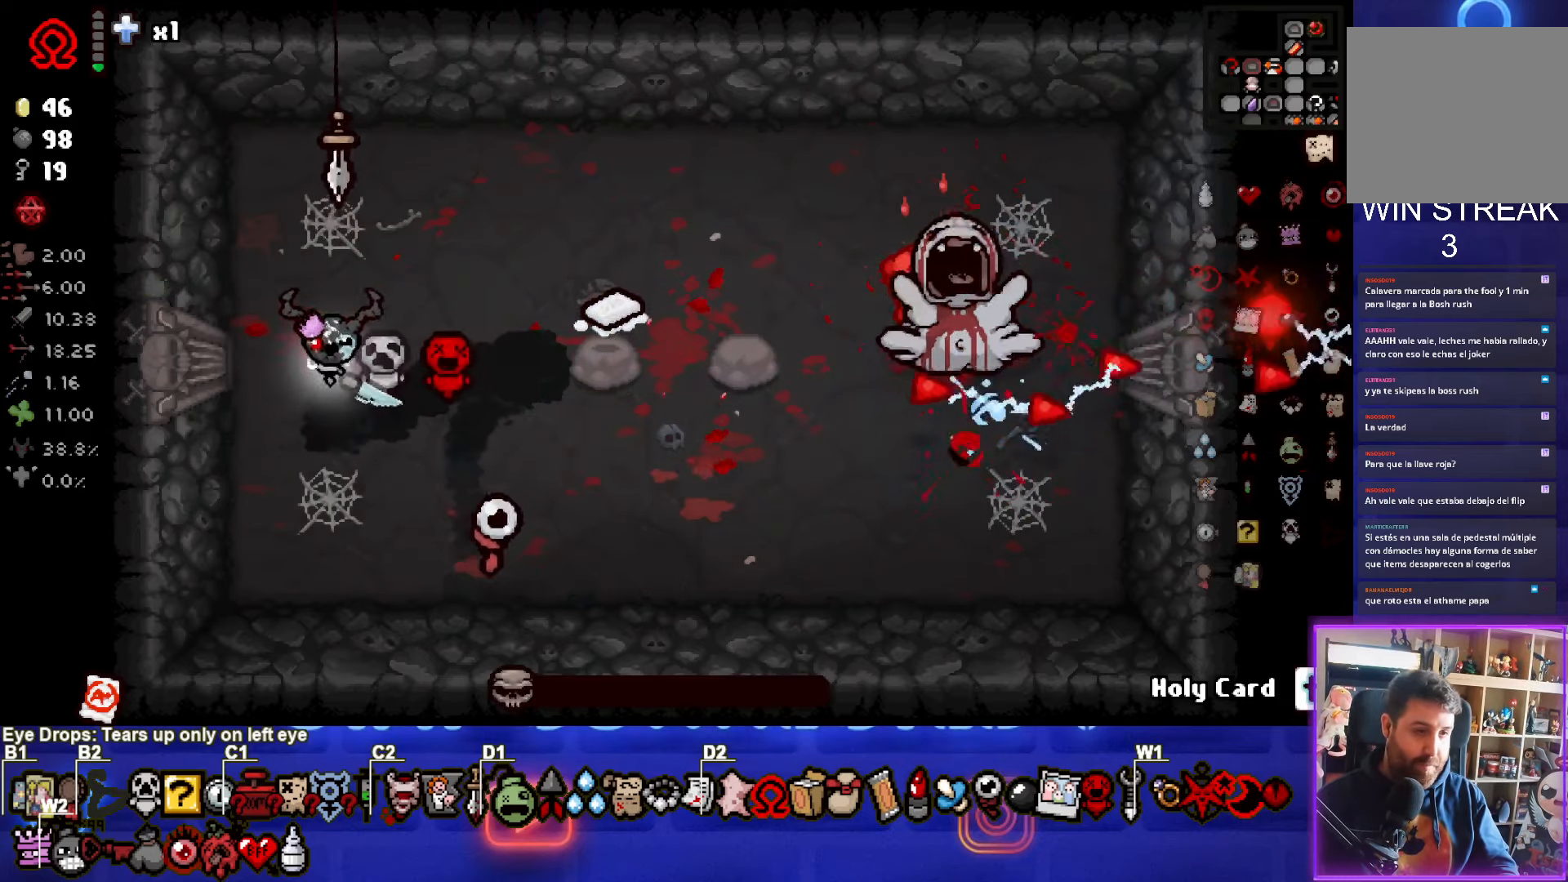
{"buttons": ["SELECT"], "left_stick": "center", "events": [[184, "SELECT", "down"]]}
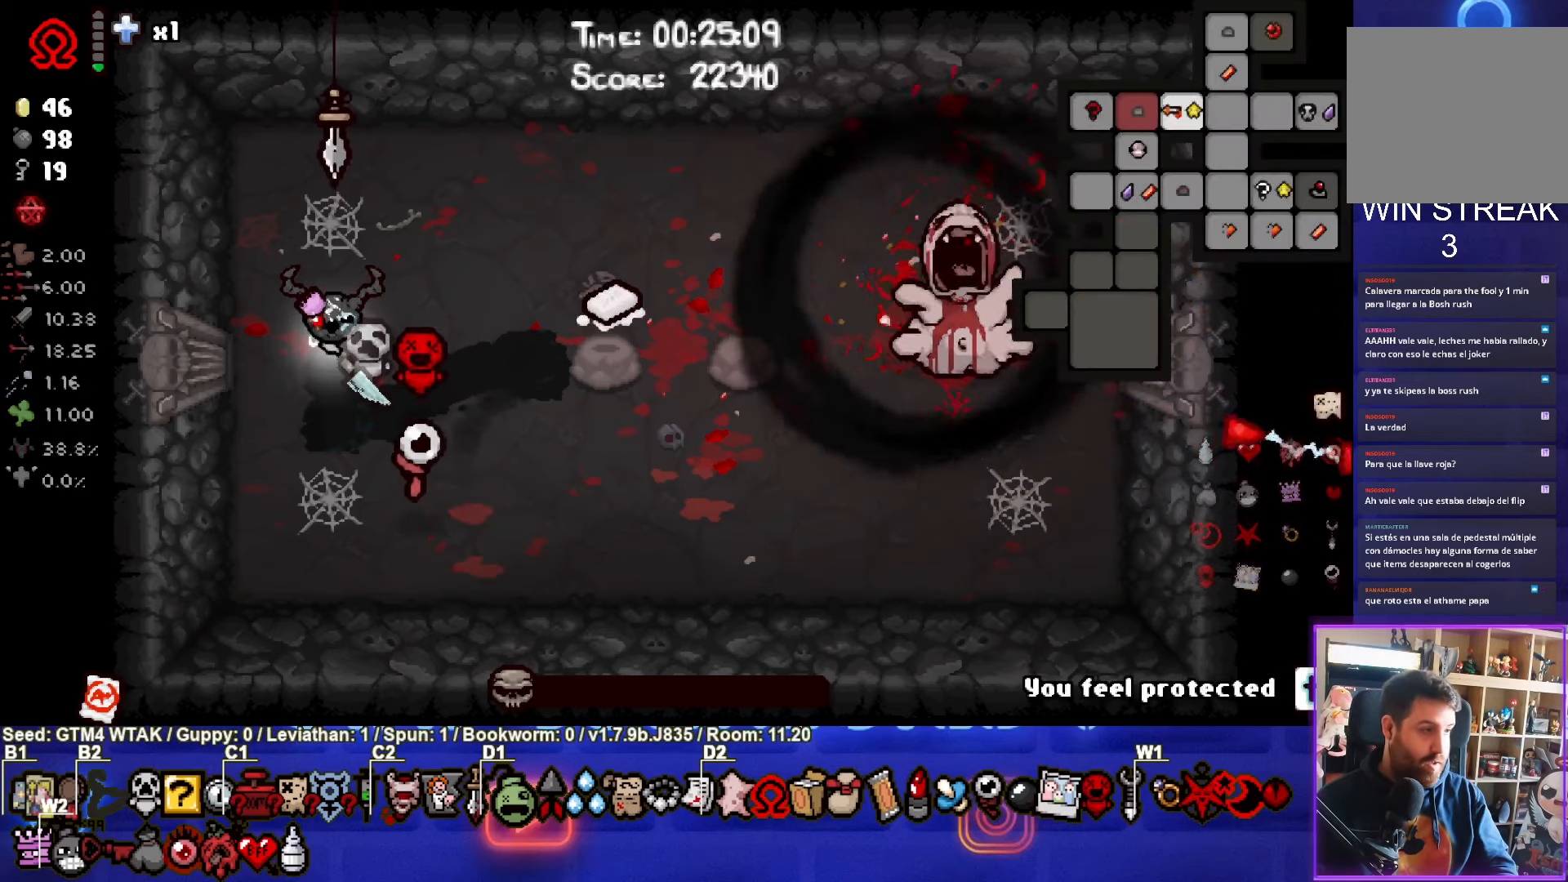
{"buttons": [], "left_stick": "up-right", "events": [[200, "SELECT", "up"], [384, "left_stick", "up-right"]]}
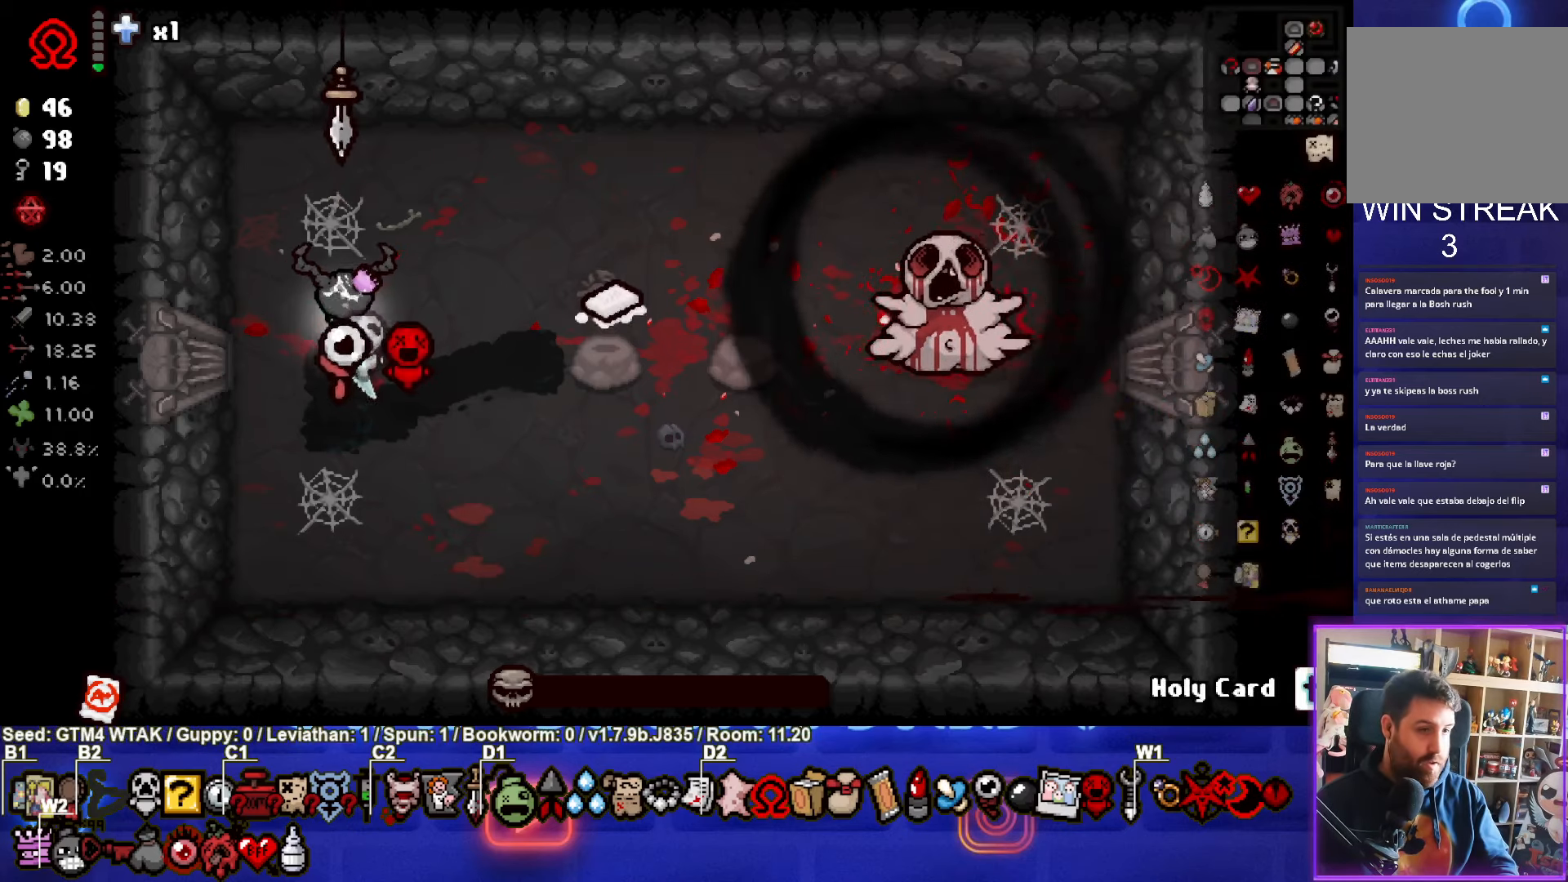
{"buttons": [], "left_stick": "down", "events": [[150, "left_stick", "center"], [234, "left_stick", "down"]]}
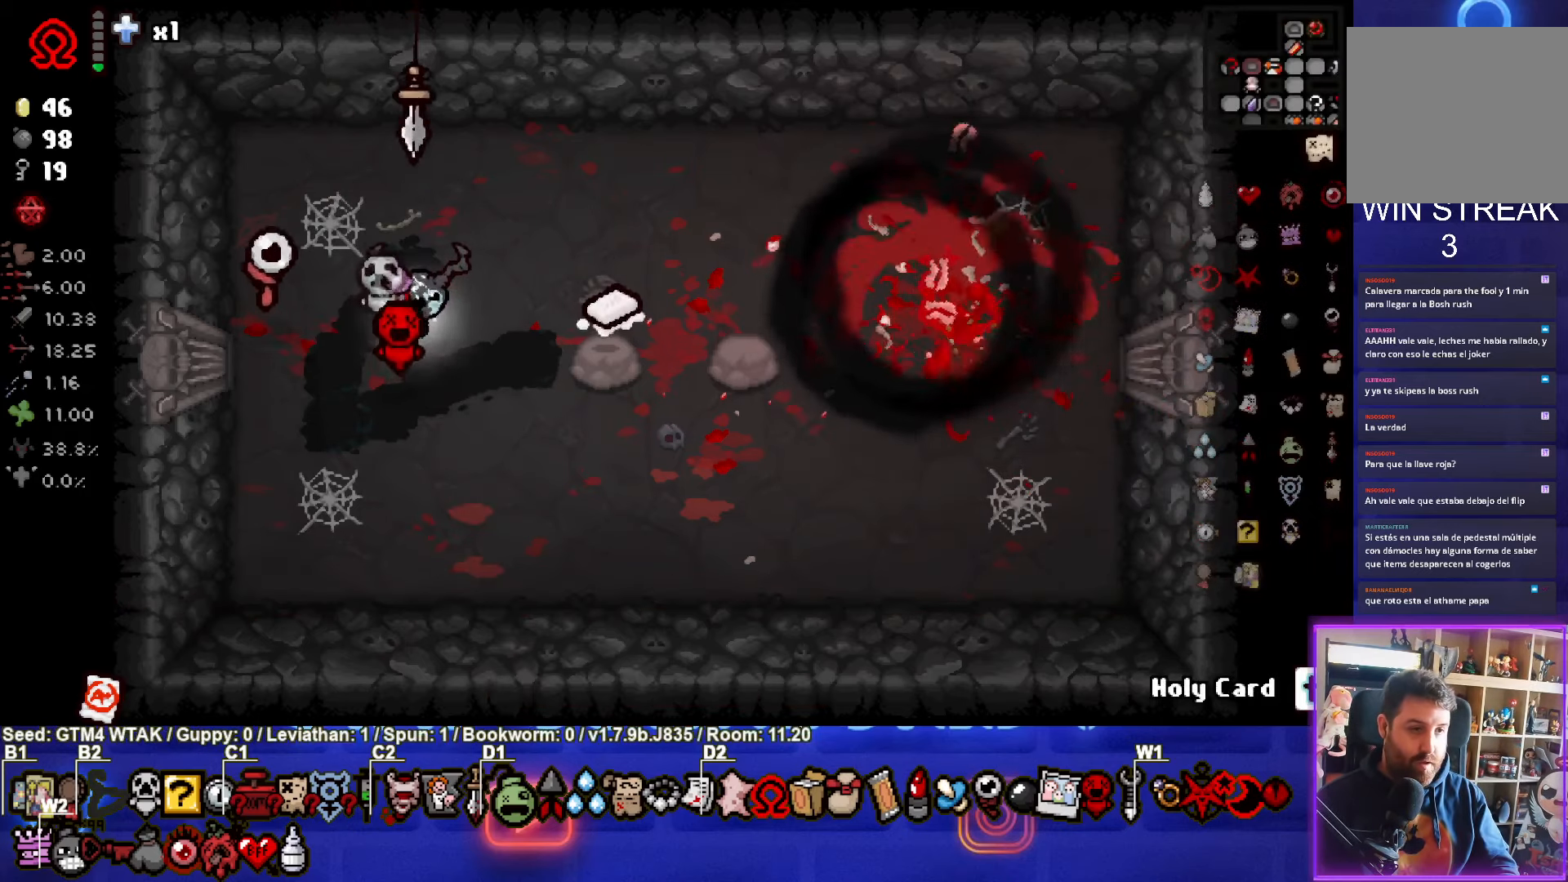
{"buttons": [], "left_stick": "center", "events": [[84, "left_stick", "center"]]}
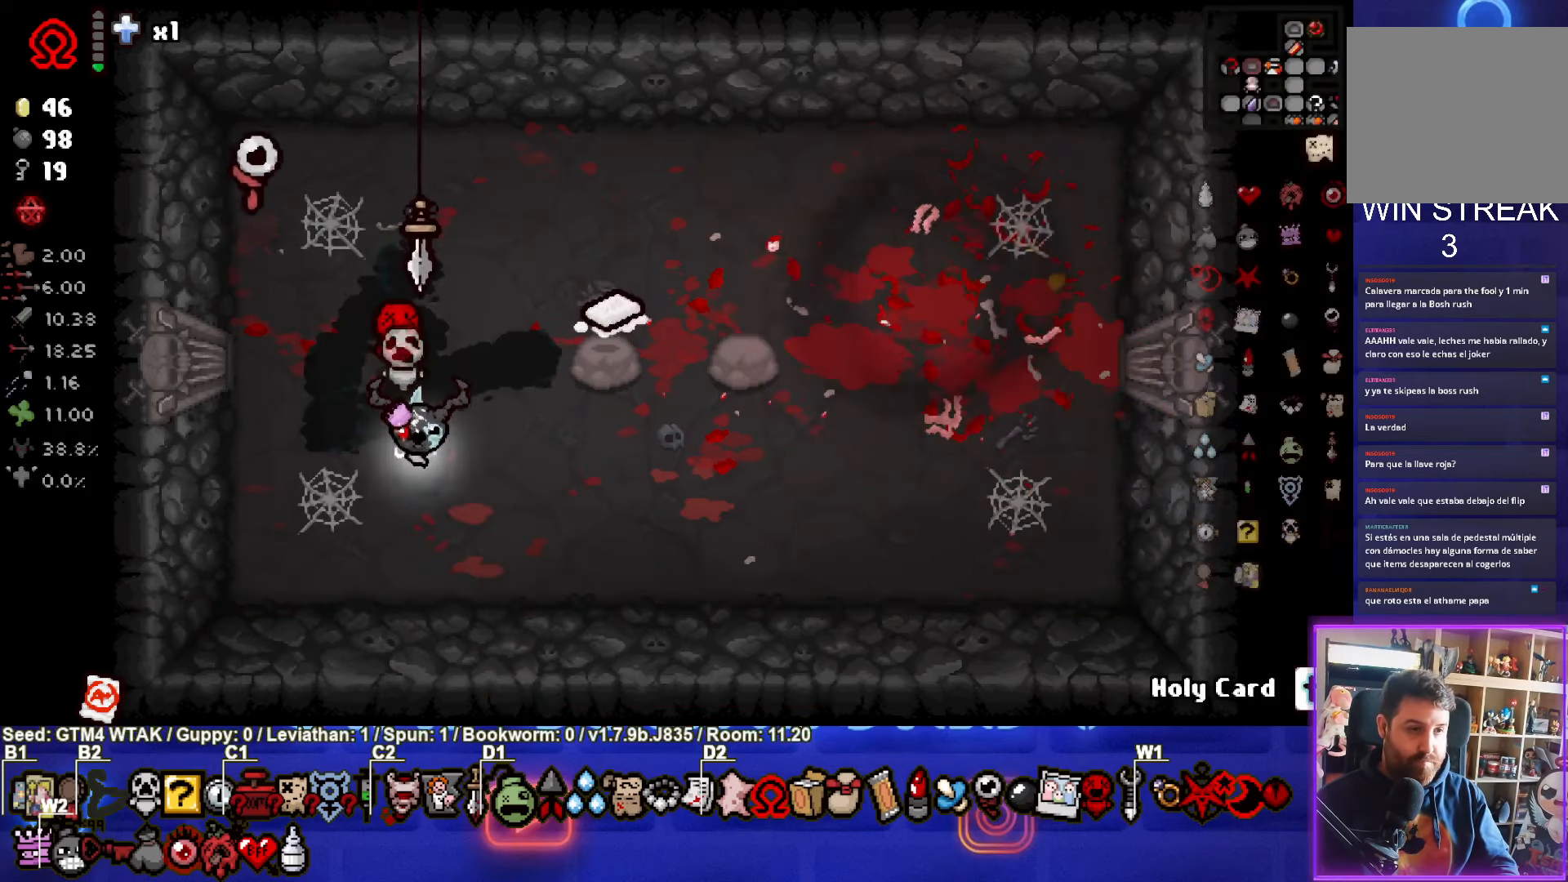
{"buttons": [], "left_stick": "center", "events": [[217, "left_stick", "down-right"], [384, "left_stick", "center"]]}
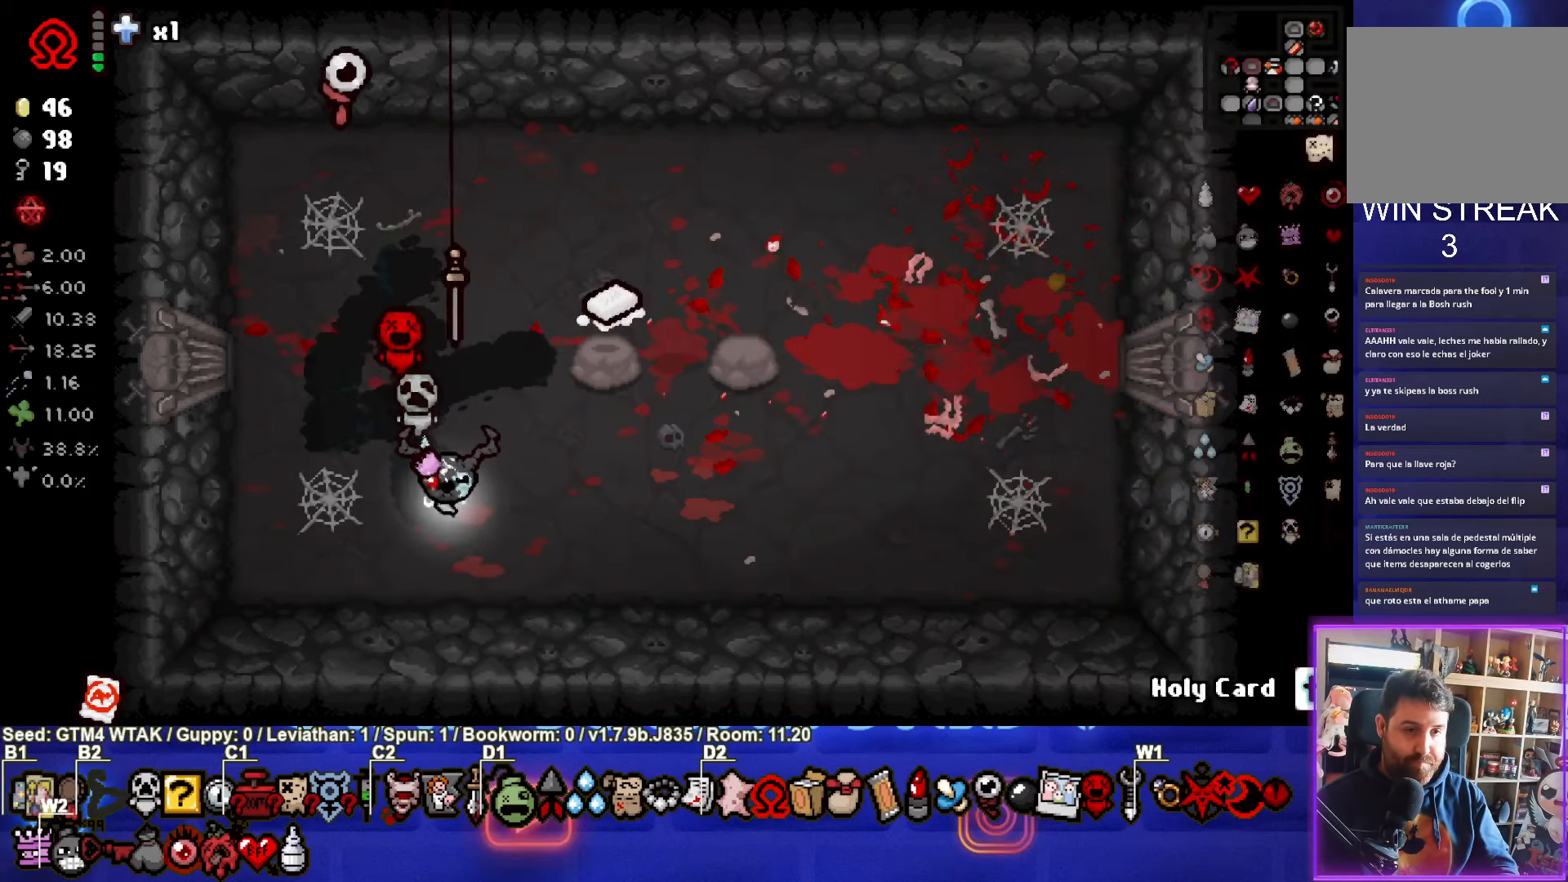
{"buttons": [], "left_stick": "up-right", "events": [[267, "left_stick", "up-right"]]}
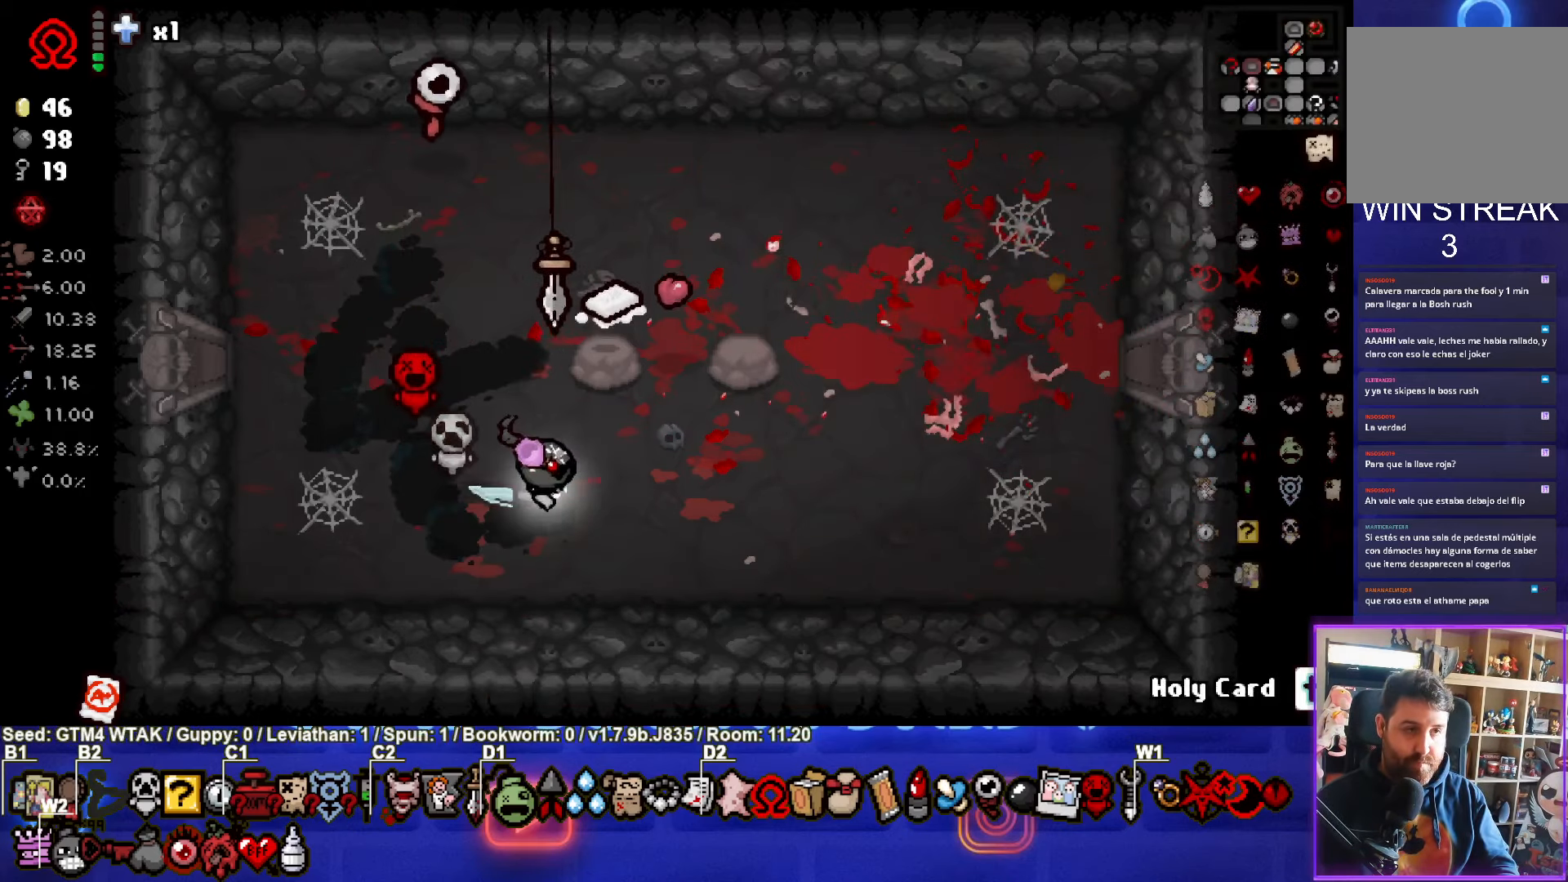
{"buttons": [], "left_stick": "left", "events": [[100, "left_stick", "left"]]}
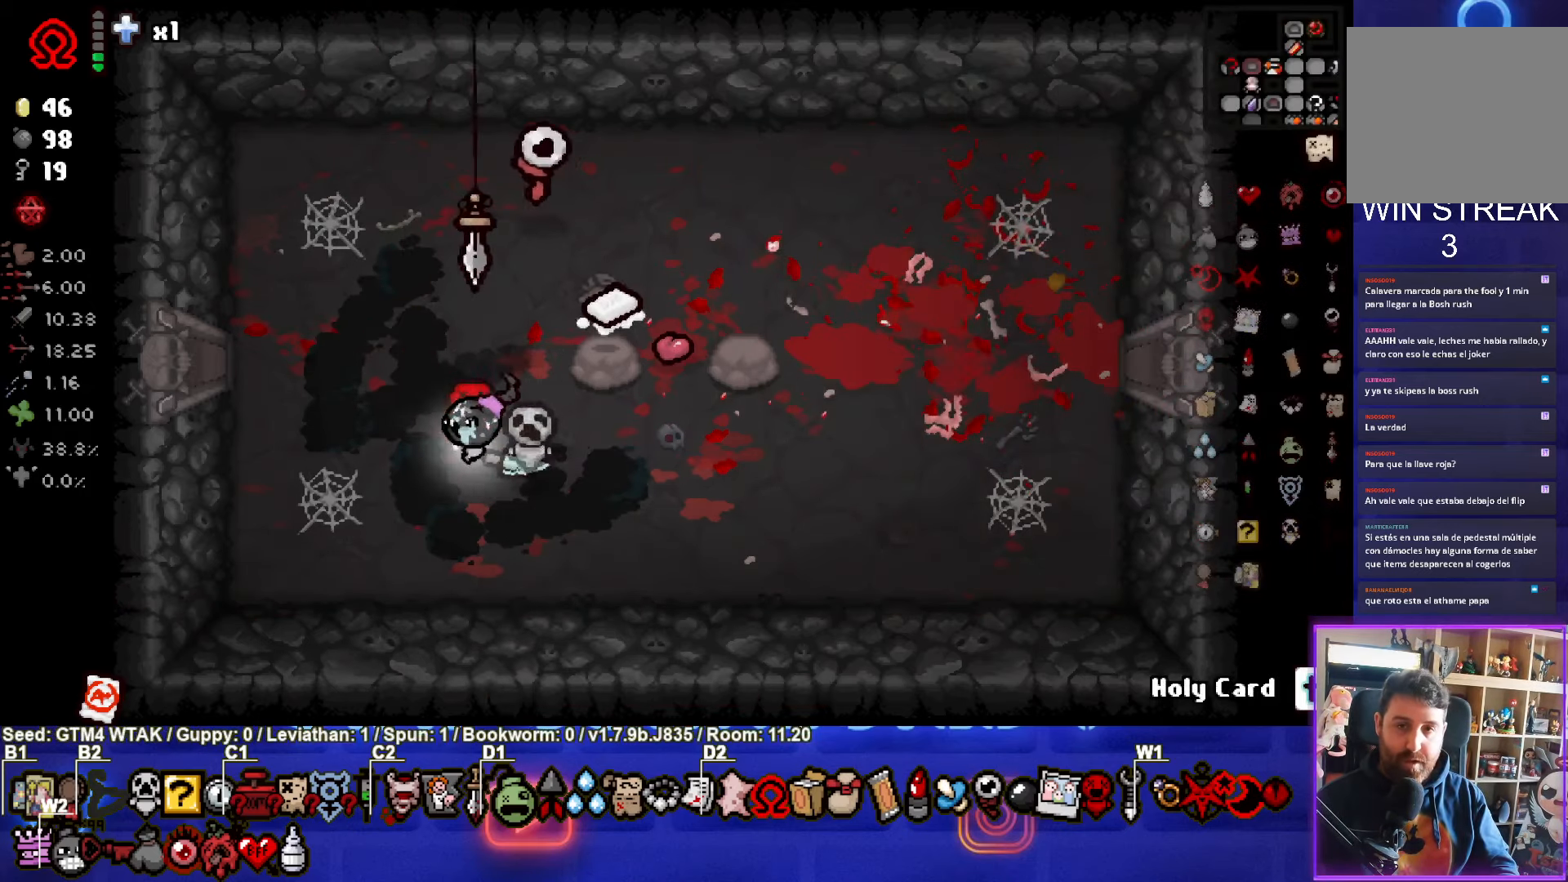
{"buttons": [], "left_stick": "left", "events": []}
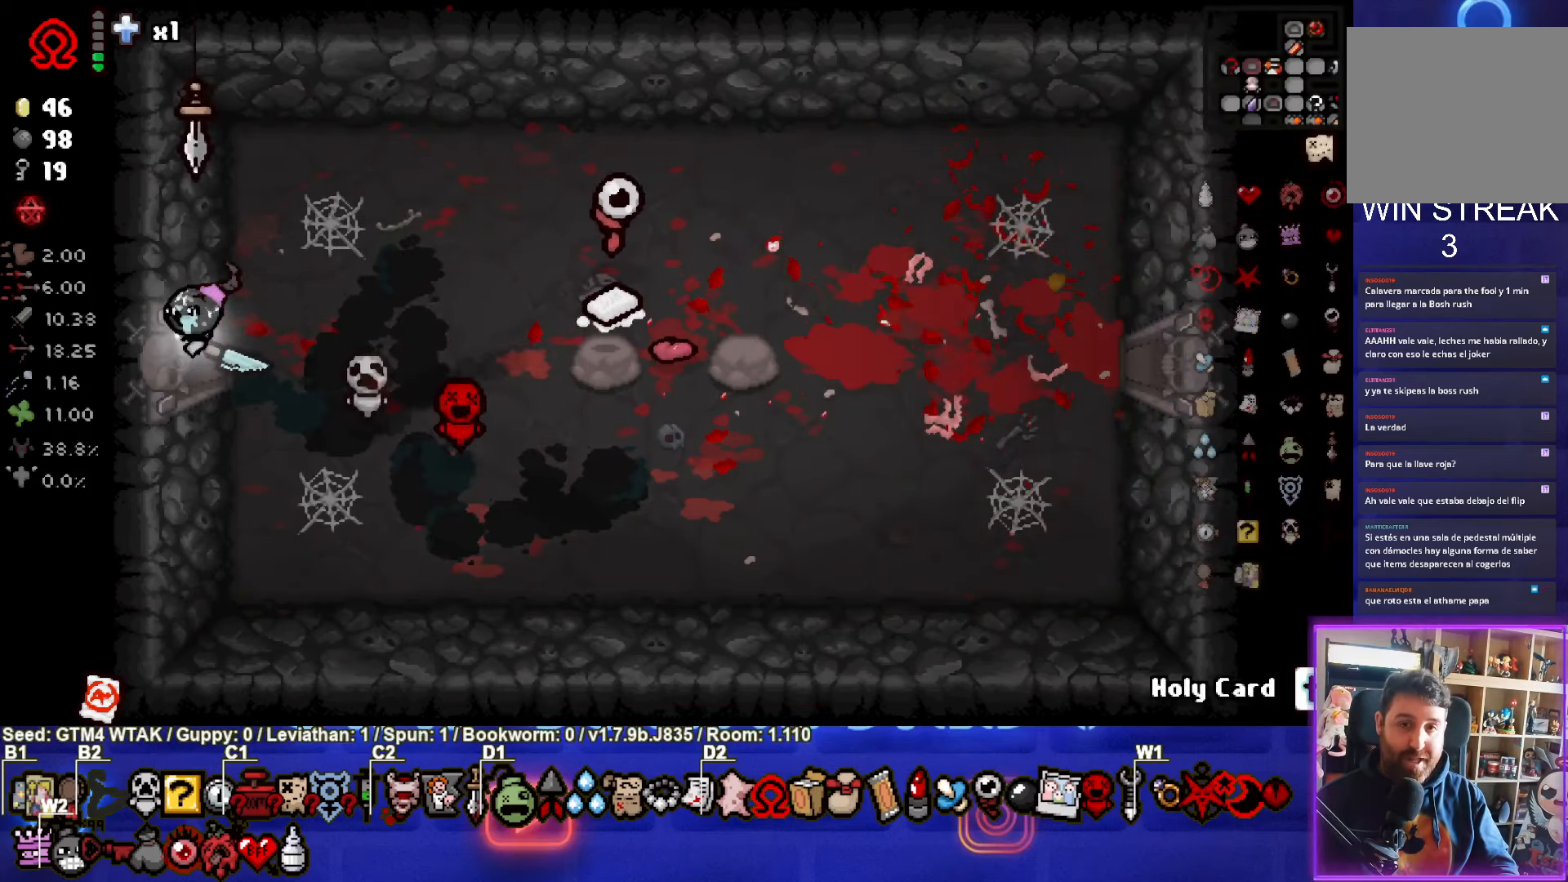
{"buttons": [], "left_stick": "down-left", "events": [[84, "left_stick", "center"], [433, "left_stick", "down-left"]]}
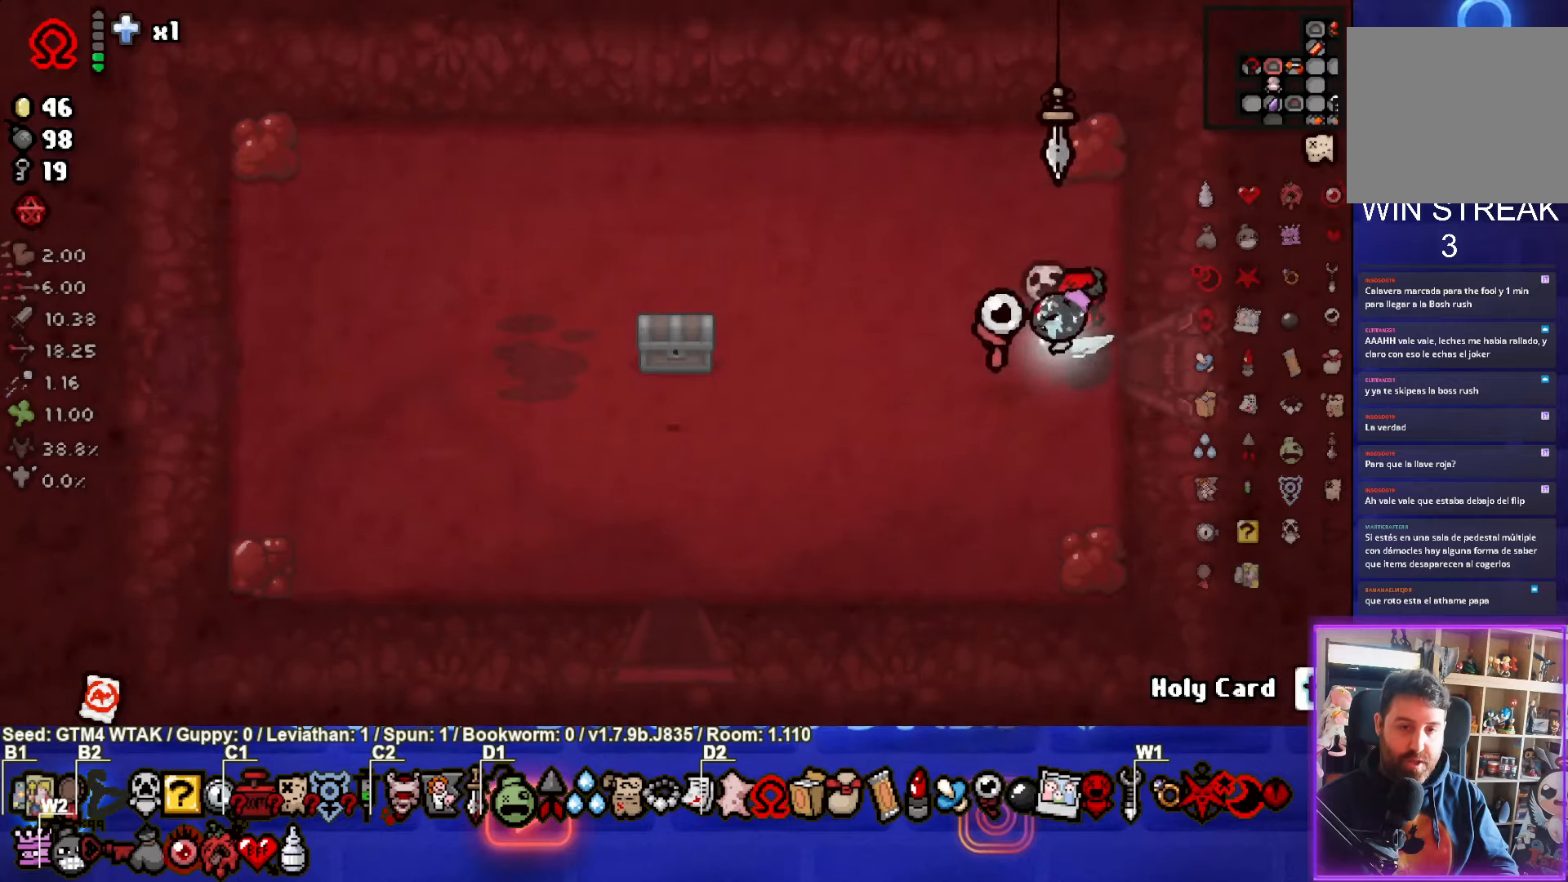
{"buttons": [], "left_stick": "down-left", "events": []}
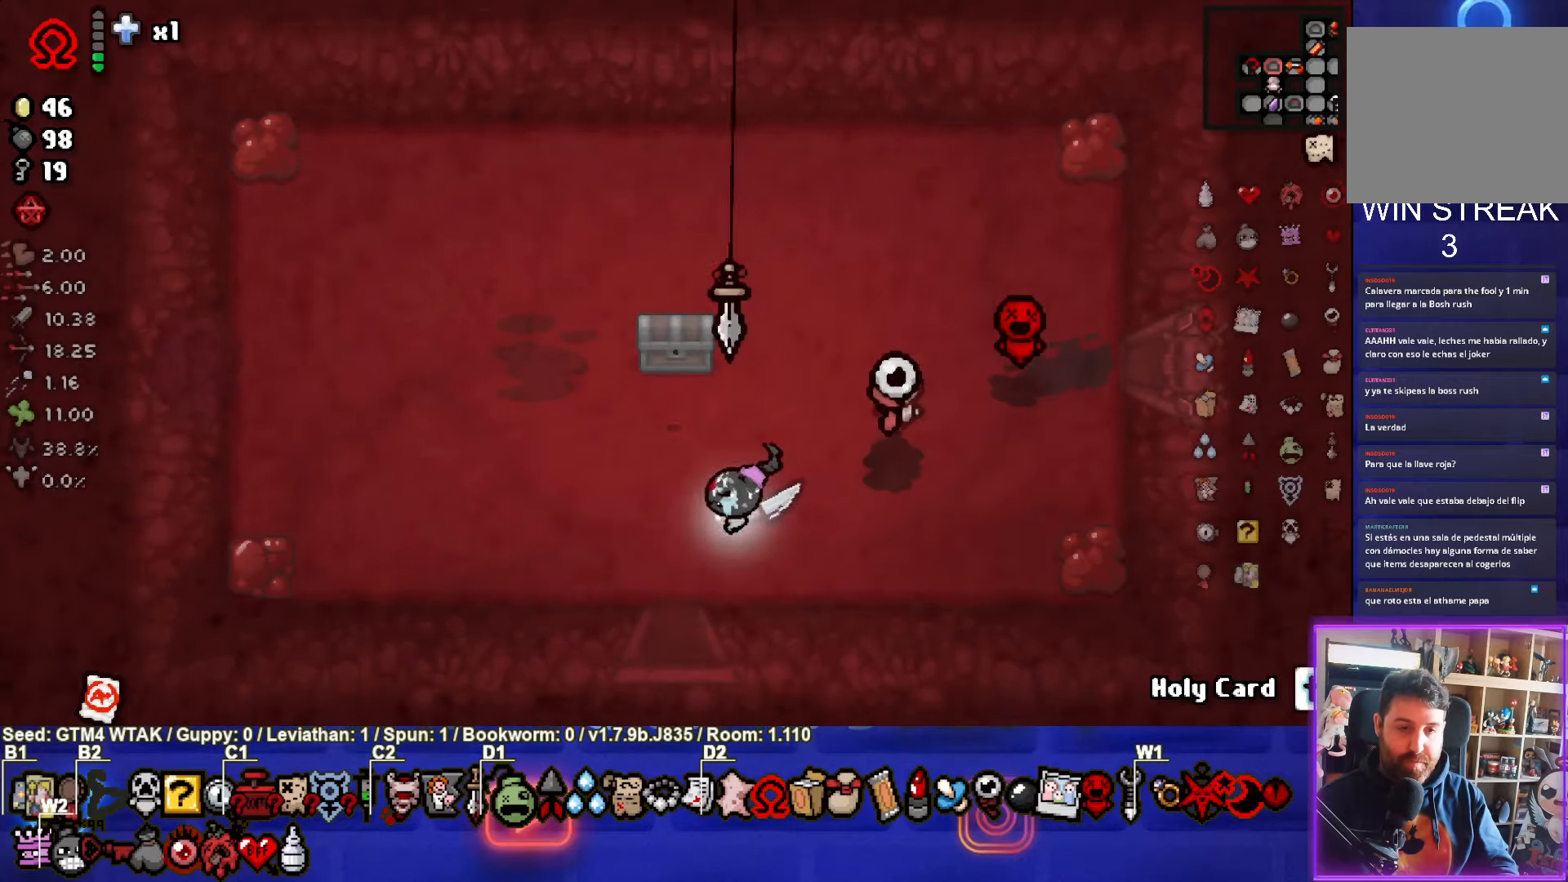
{"buttons": [], "left_stick": "center", "events": [[66, "left_stick", "down"], [233, "left_stick", "center"]]}
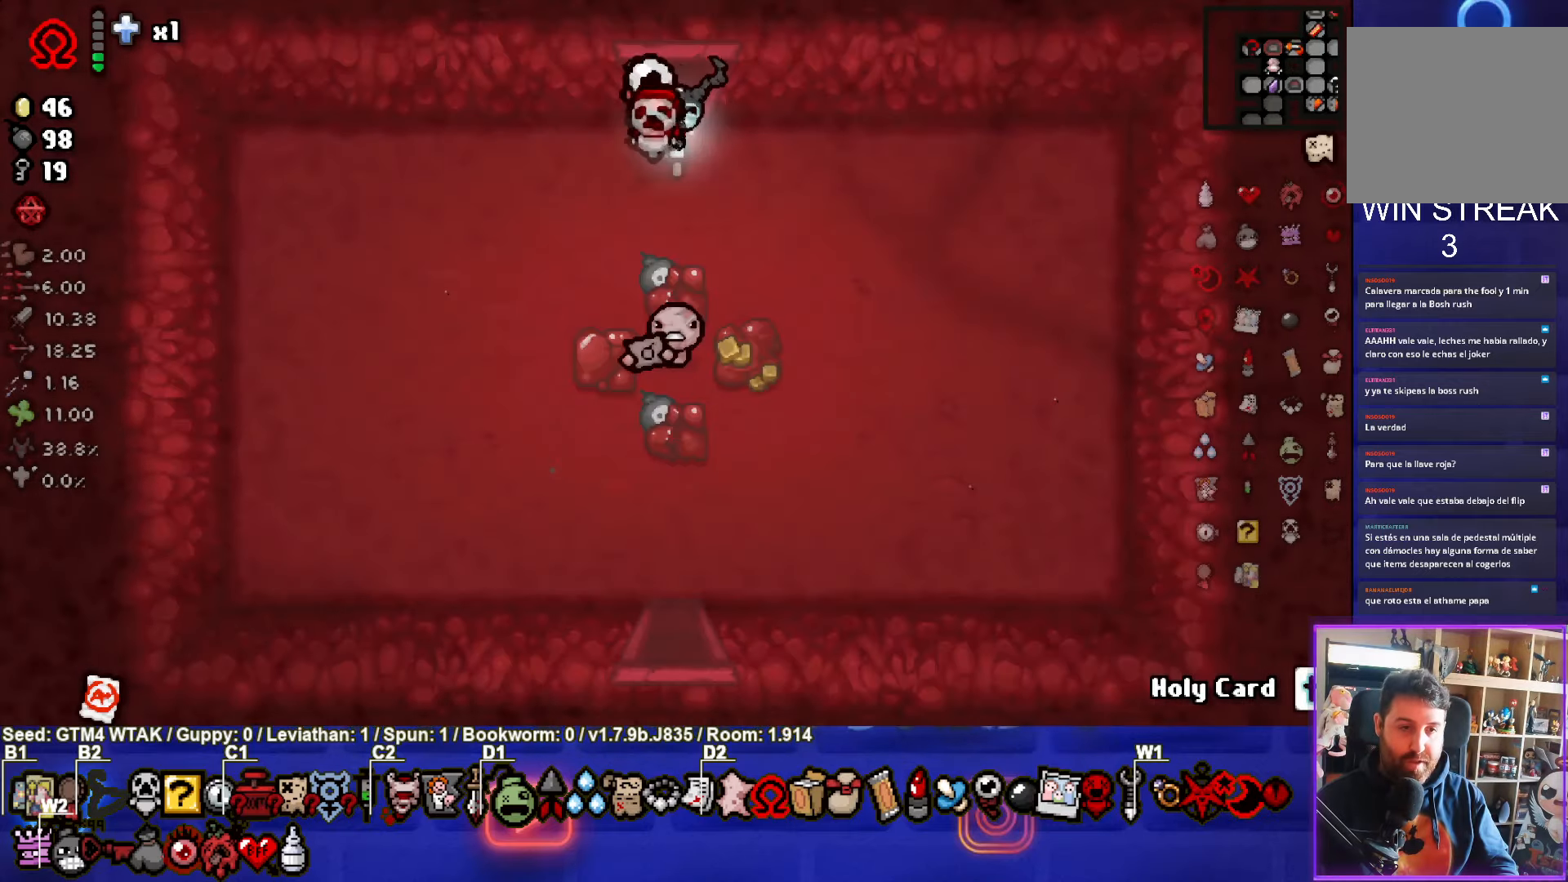
{"buttons": [], "left_stick": "down-left", "events": [[200, "left_stick", "down-left"], [333, "left_stick", "center"], [466, "left_stick", "down-left"]]}
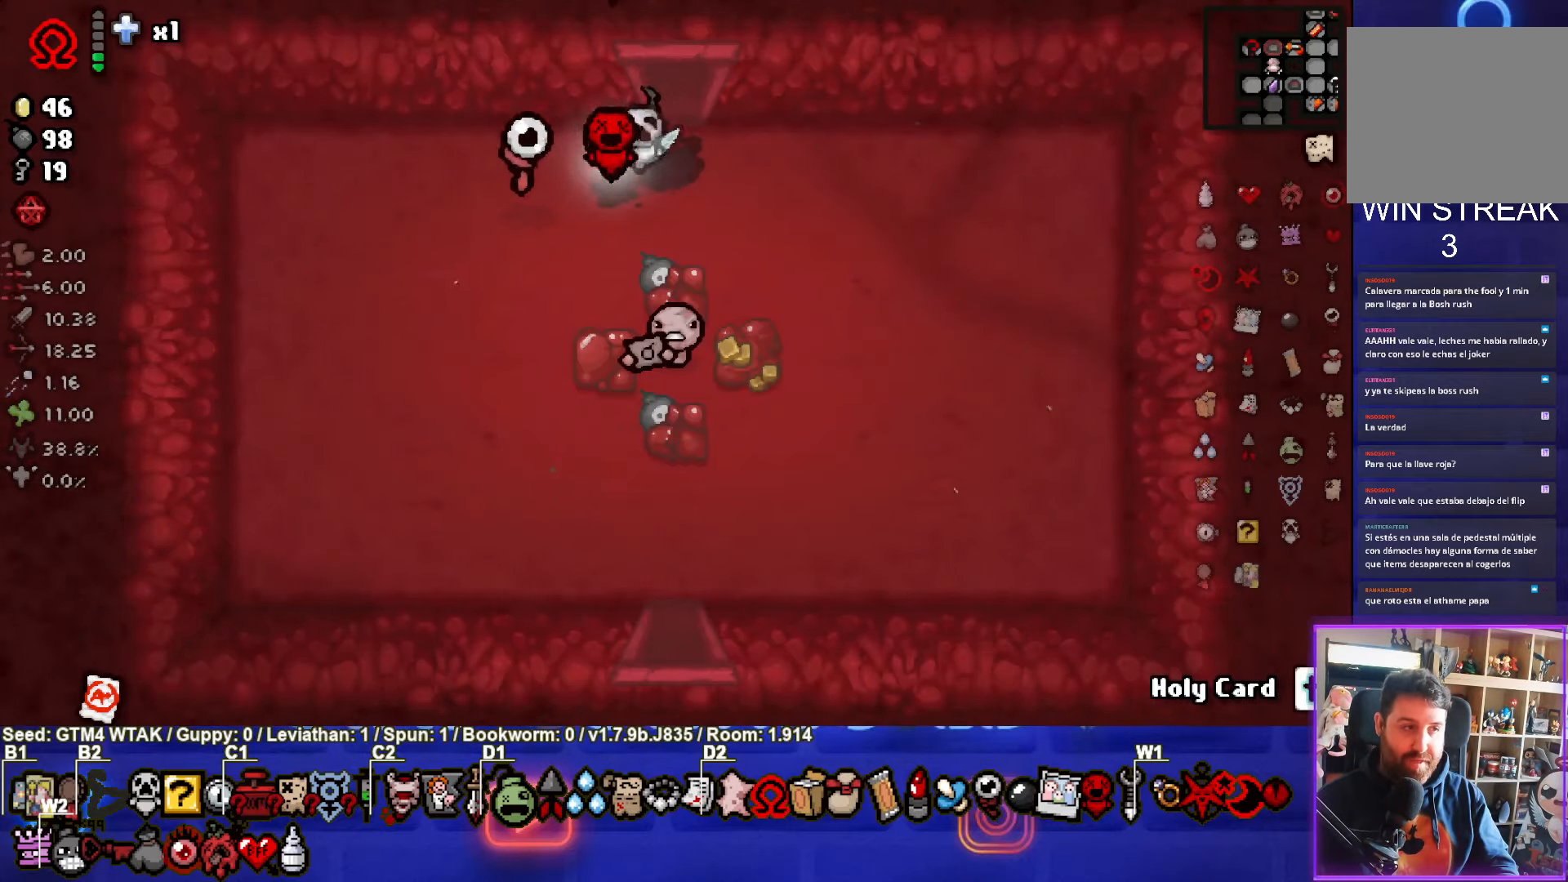
{"buttons": [], "left_stick": "down-right", "events": [[233, "left_stick", "down"], [333, "left_stick", "down-right"]]}